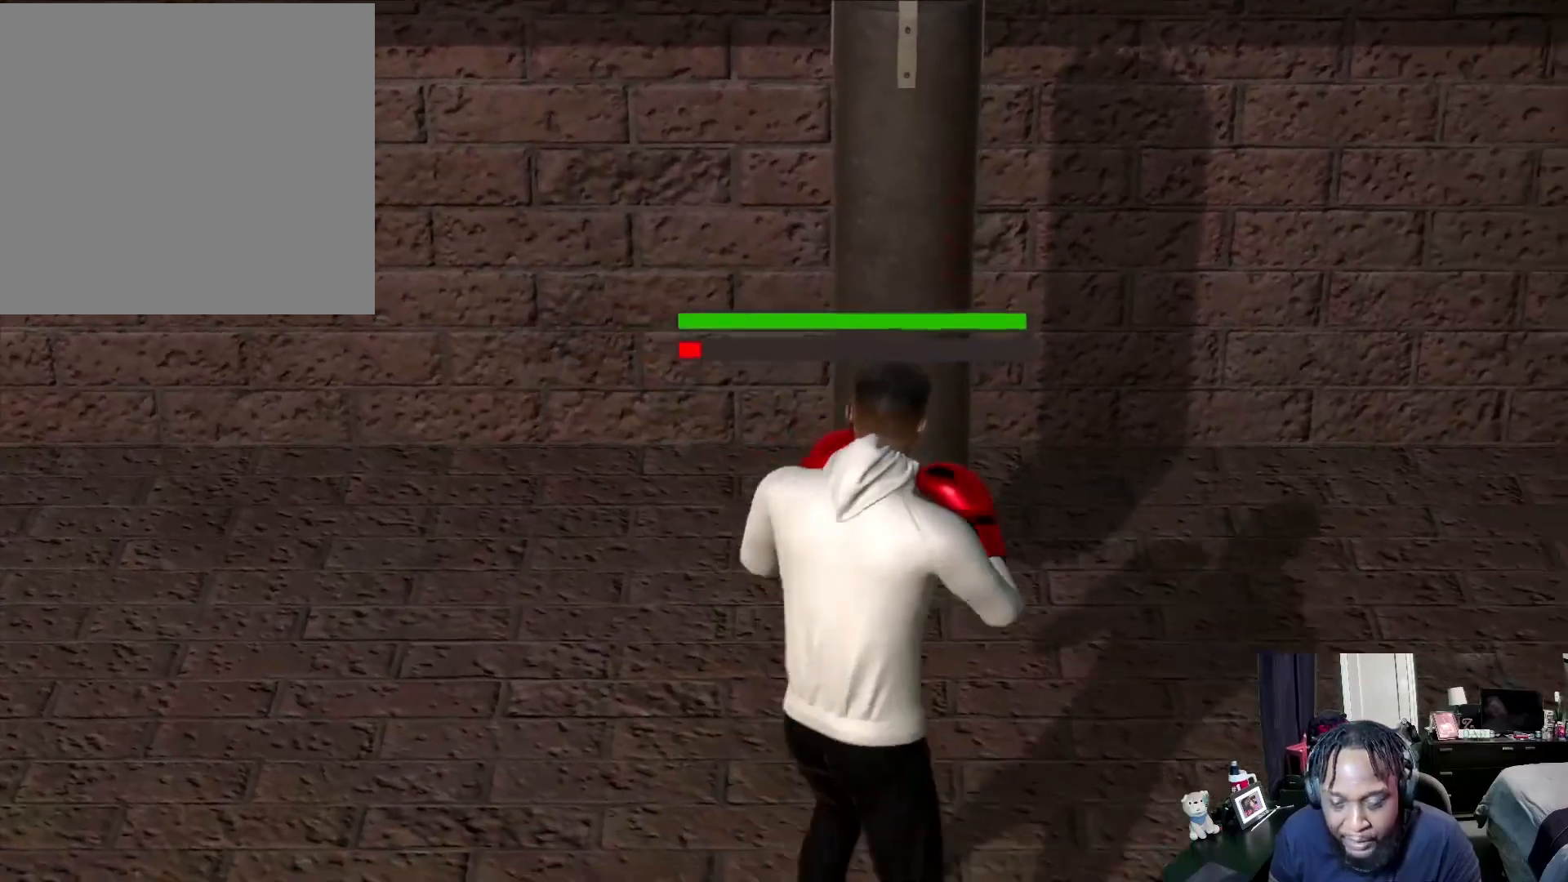
Gameplay with a controller (Xbox layout); each line is a JSON object with the inputs held at the frame after it. "events" lists button and stick changes between this image and that frame as [ms after this image, input, new state], when the widget could be followed in between.
{"buttons": [], "left_stick": "right", "right_stick": "center", "events": []}
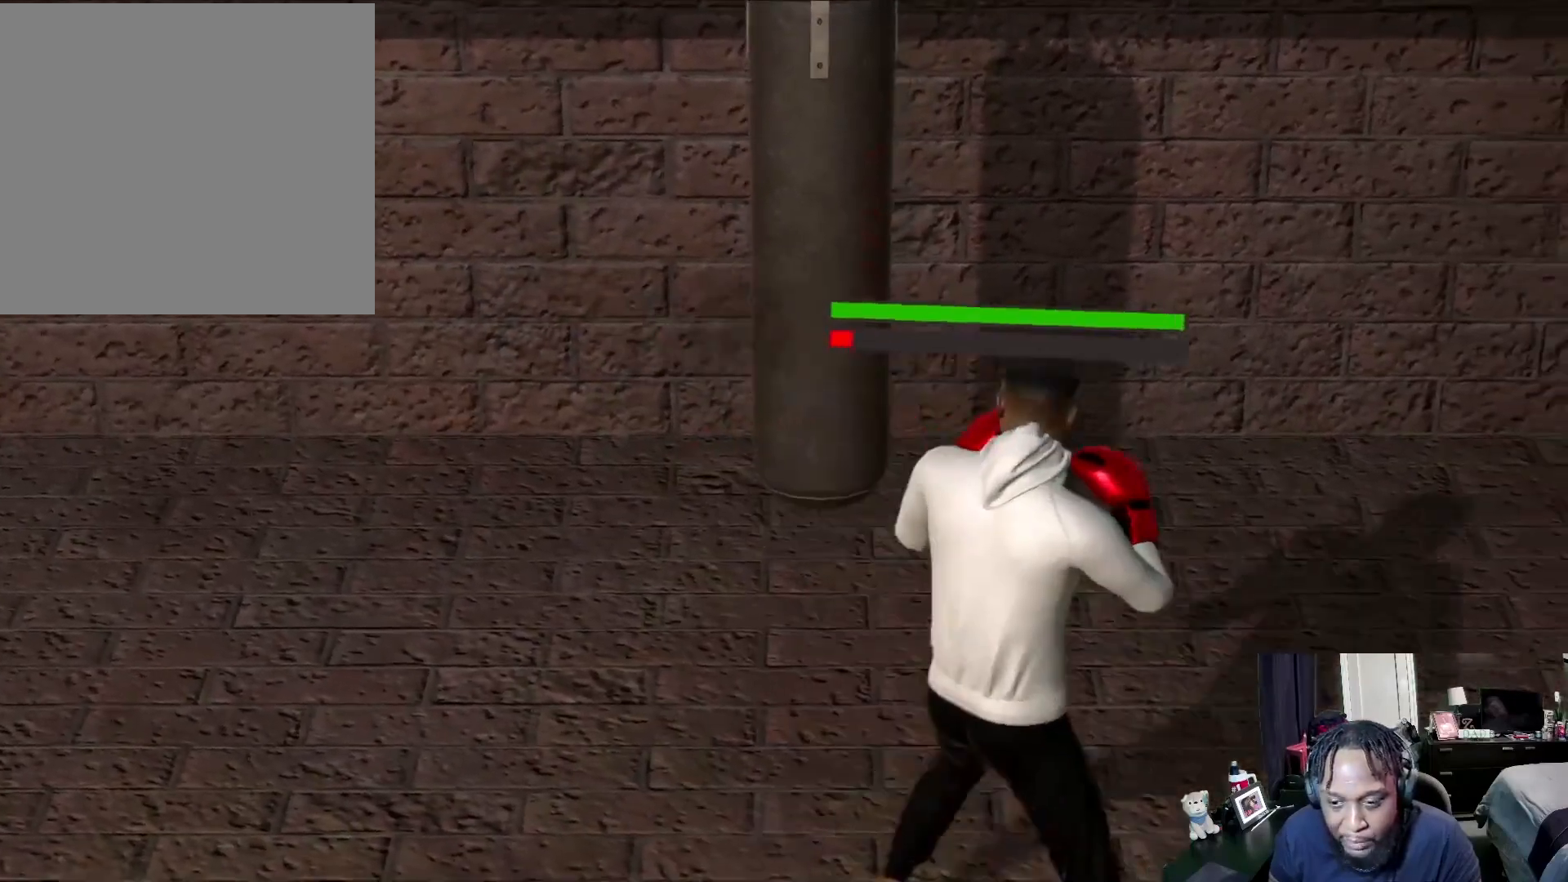
{"buttons": [], "left_stick": "up-left", "right_stick": "center", "events": [[100, "right_stick", "down-left"], [133, "left_stick", "up-right"], [300, "right_stick", "center"], [333, "left_stick", "up"], [433, "left_stick", "up-left"]]}
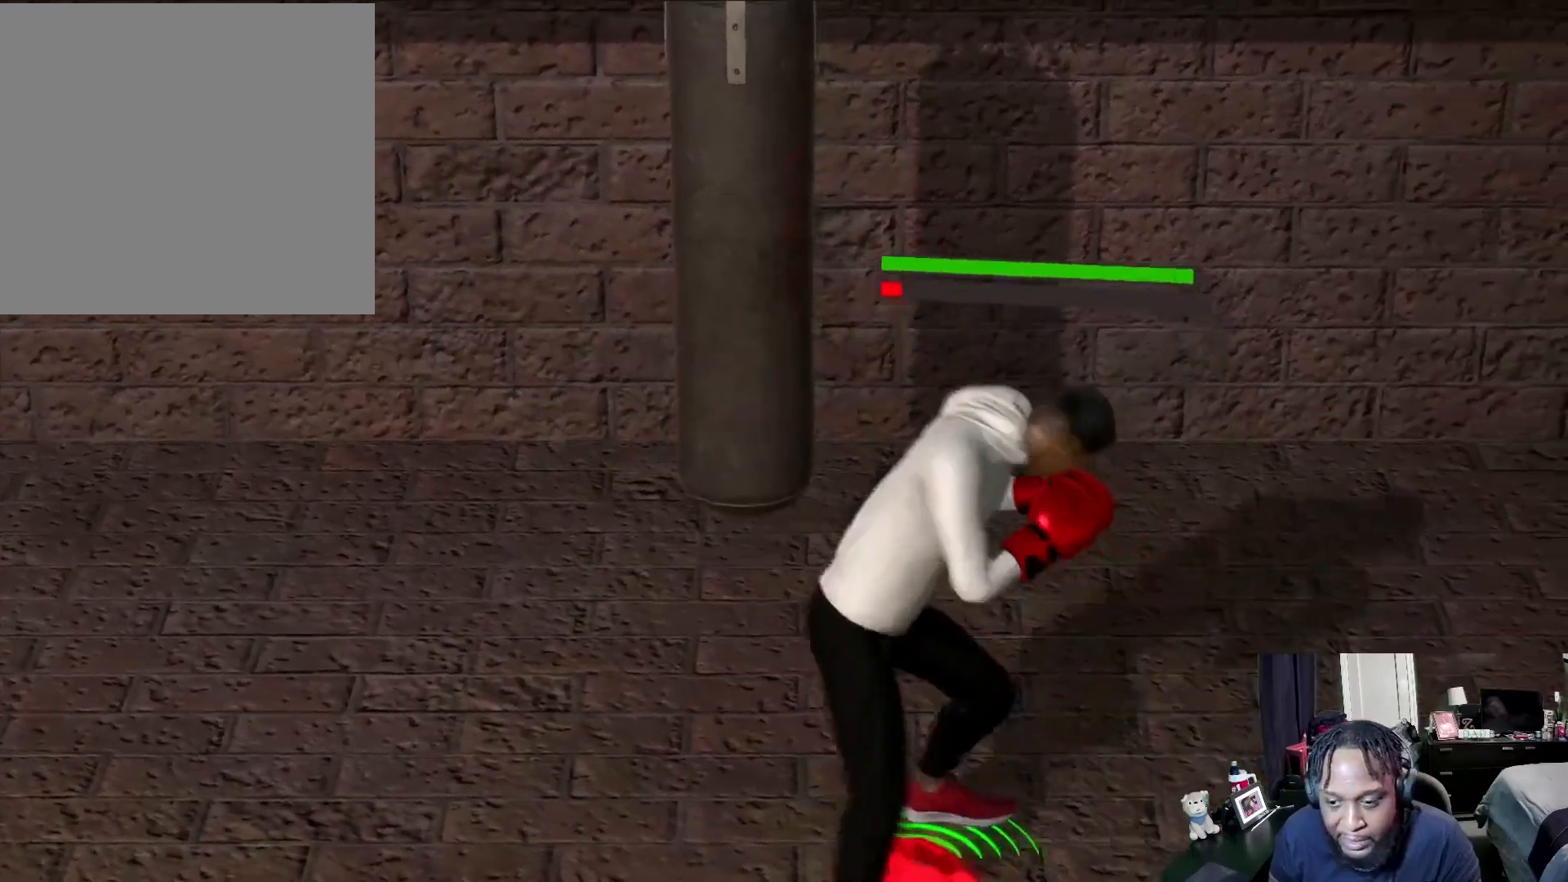
{"buttons": [], "left_stick": "left", "right_stick": "center", "events": [[100, "right_stick", "down-left"], [267, "right_stick", "center"], [300, "left_stick", "left"]]}
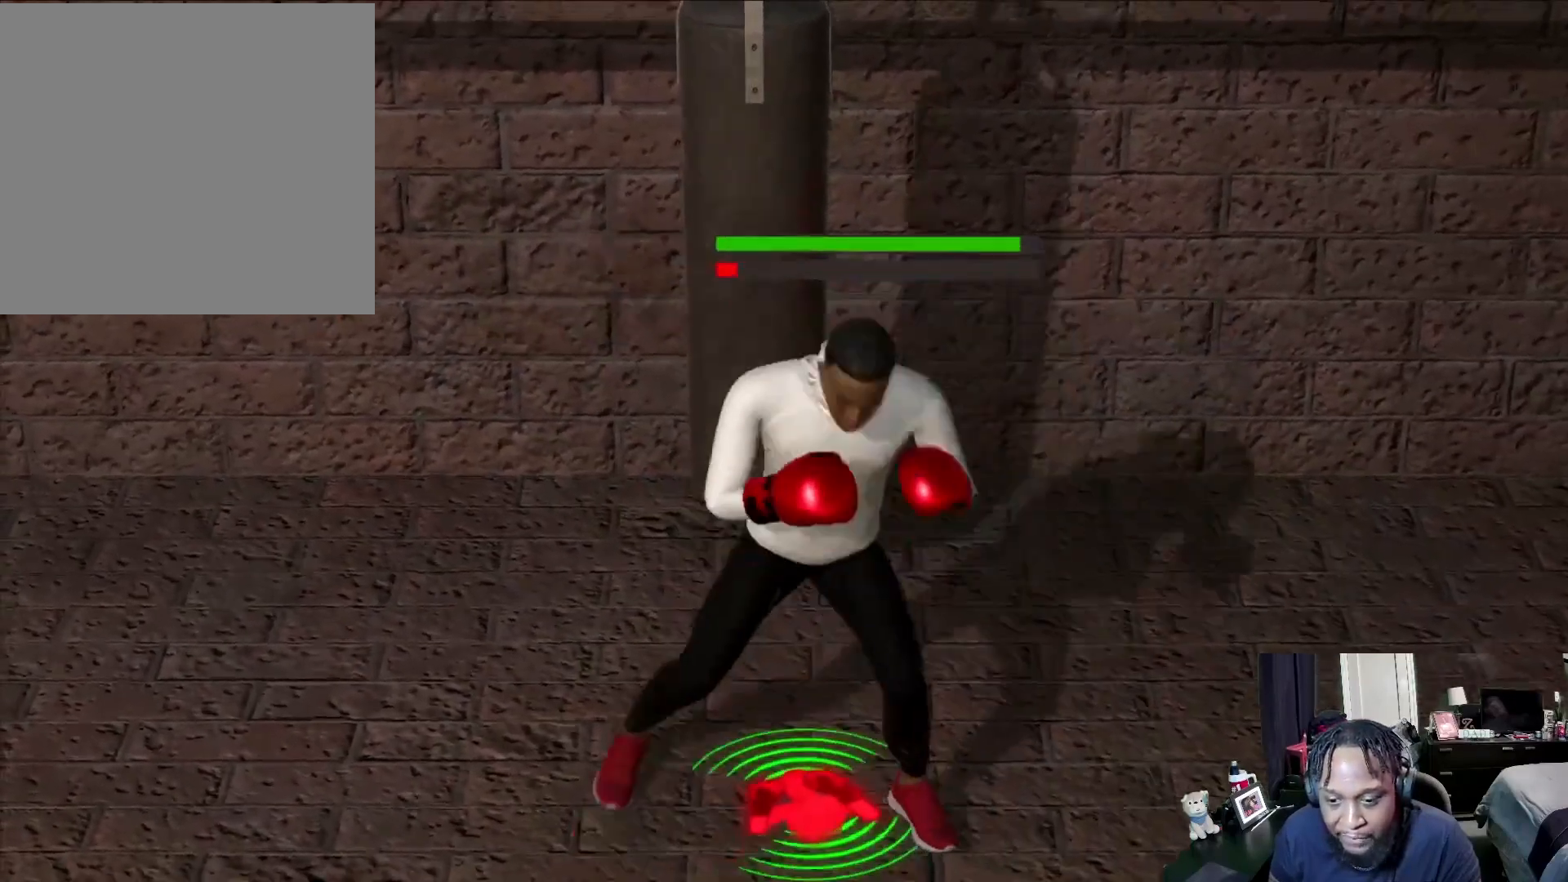
{"buttons": [], "left_stick": "left", "right_stick": "center", "events": [[67, "left_stick", "center"], [200, "left_stick", "left"], [300, "left_stick", "center"], [433, "left_stick", "left"]]}
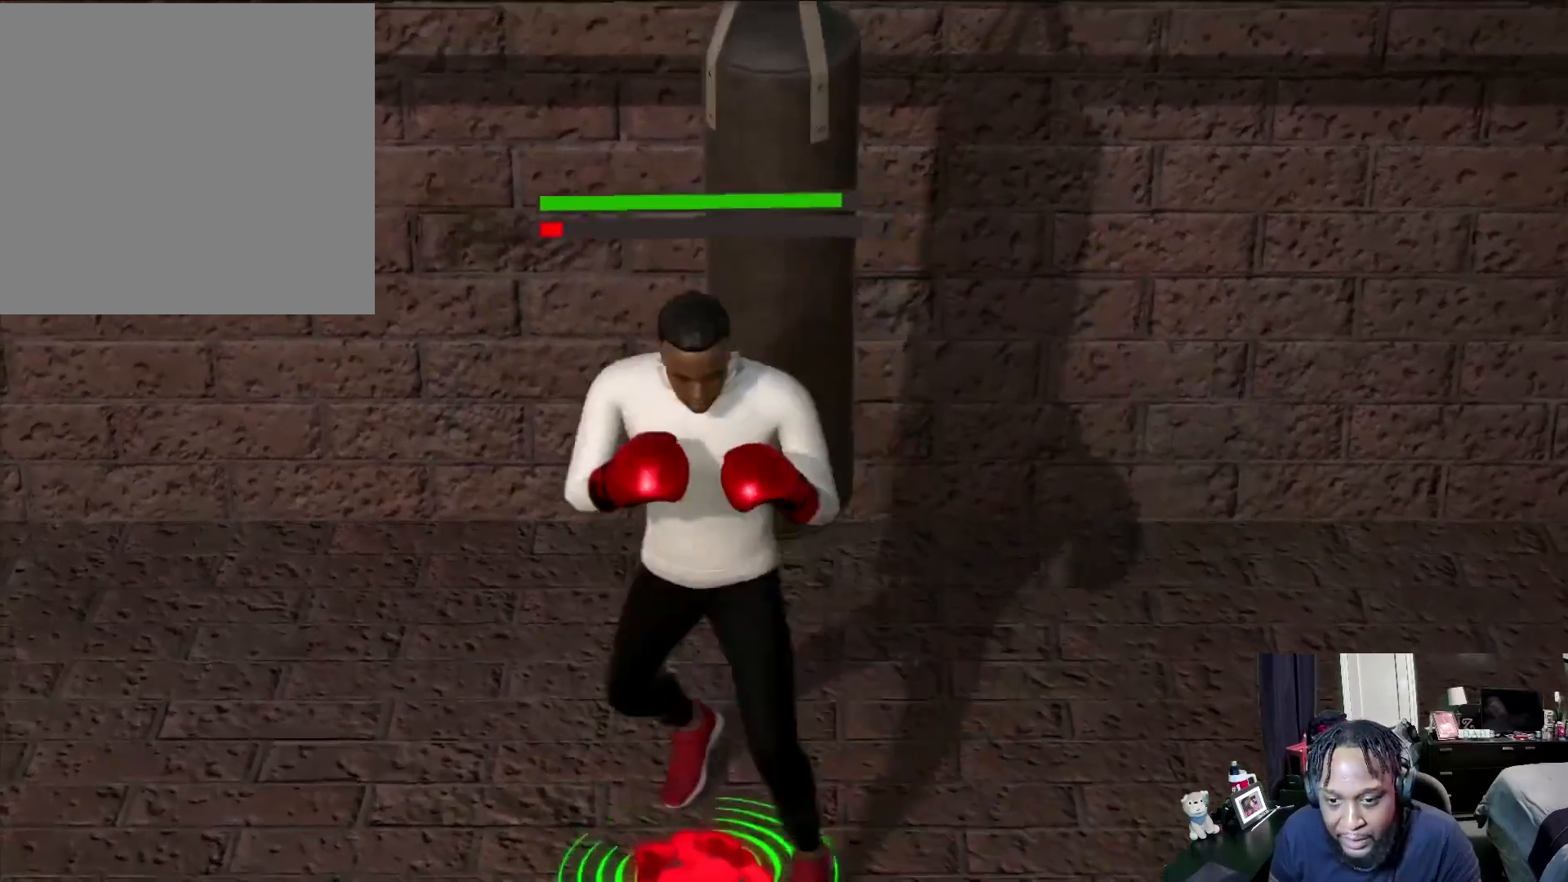
{"buttons": ["R2"], "left_stick": "left", "right_stick": "center", "events": [[33, "left_stick", "center"], [133, "left_stick", "left"], [300, "R2", "down"], [367, "right_stick", "right"], [500, "right_stick", "center"]]}
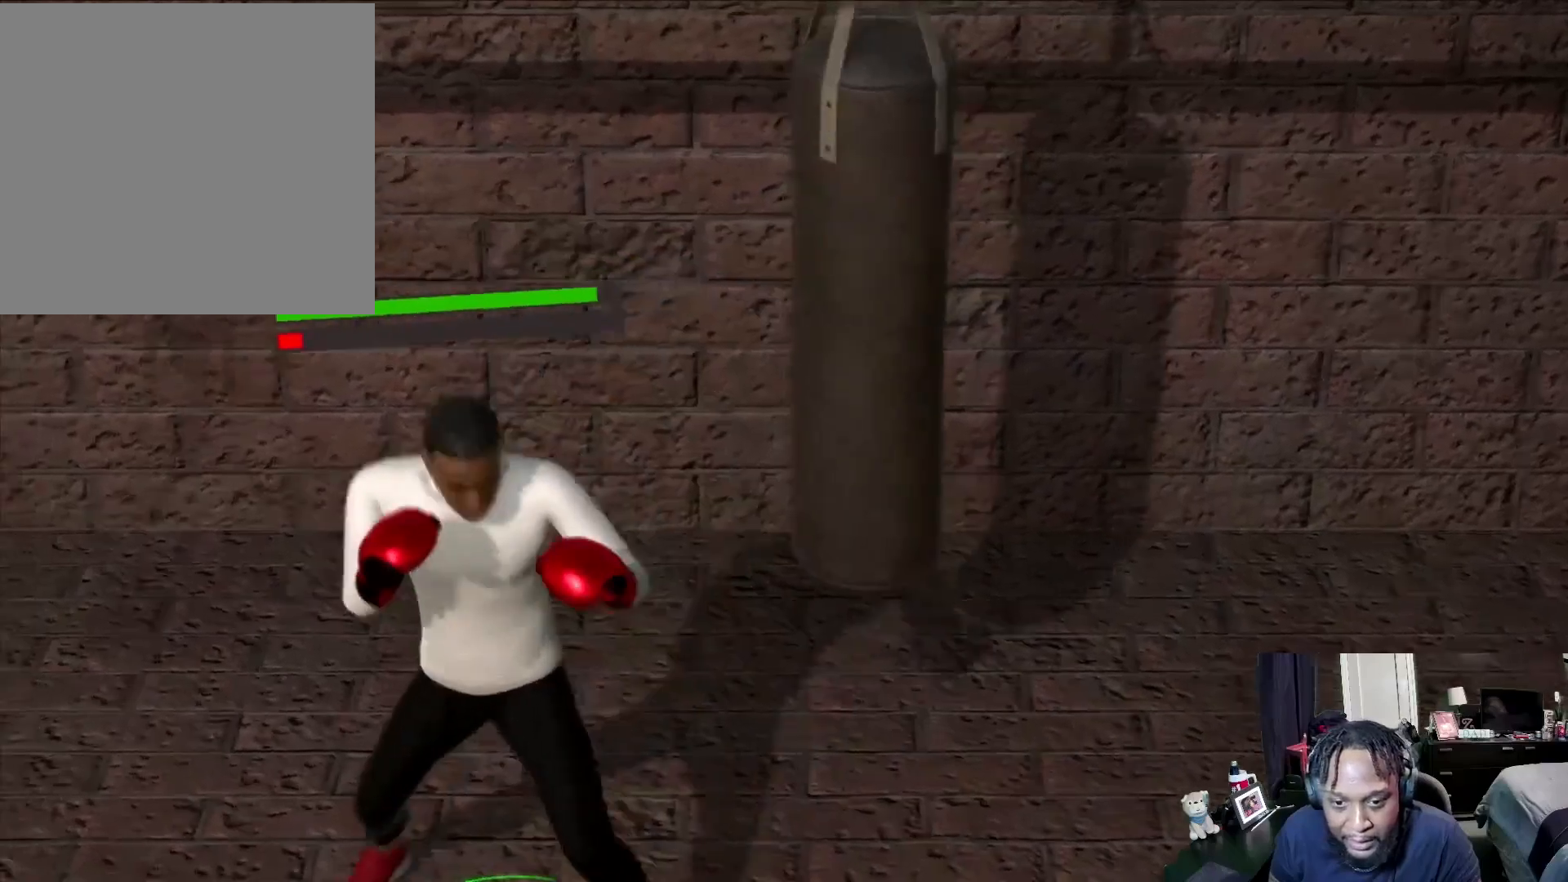
{"buttons": [], "left_stick": "left", "right_stick": "center", "events": [[133, "R2", "up"], [133, "left_stick", "center"], [300, "left_stick", "left"], [433, "left_stick", "center"], [500, "left_stick", "left"]]}
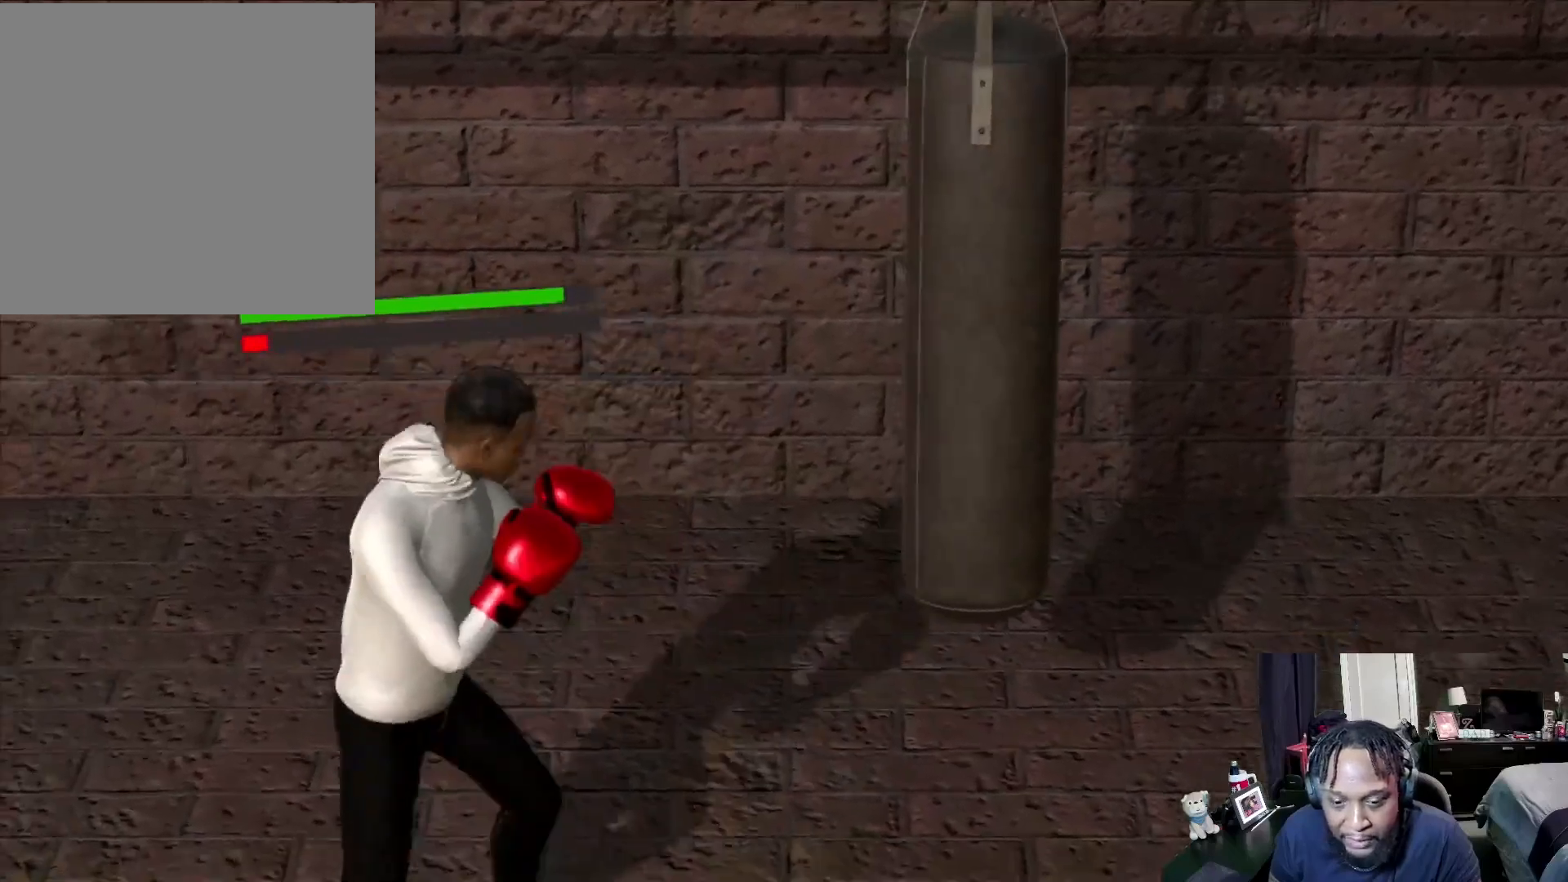
{"buttons": ["R2"], "left_stick": "up", "right_stick": "center", "events": [[167, "left_stick", "center"], [367, "R2", "down"], [400, "left_stick", "up"]]}
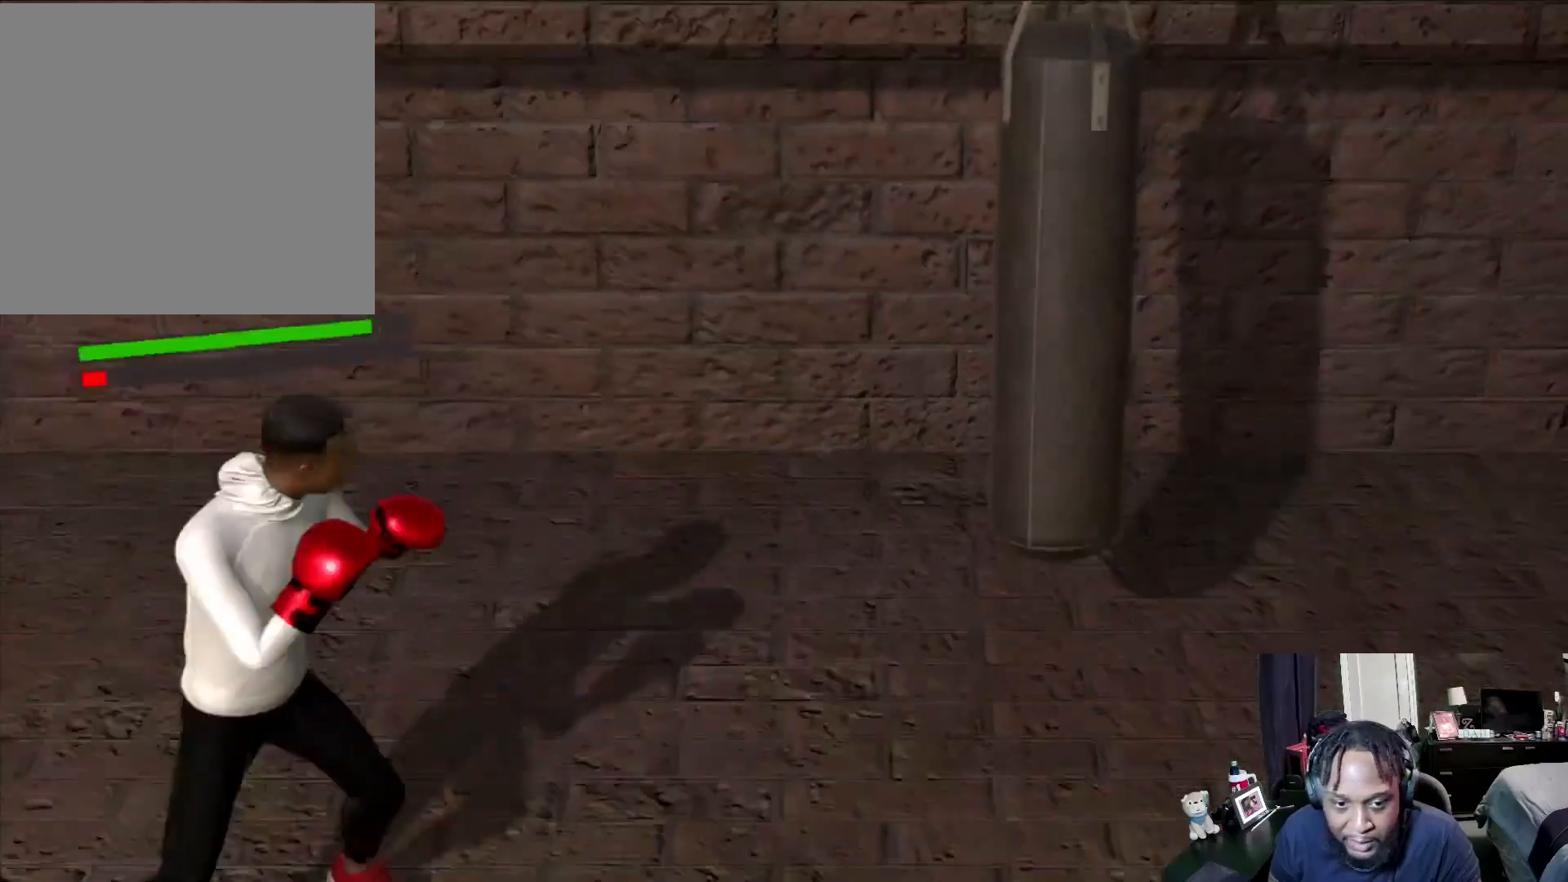
{"buttons": [], "left_stick": "up", "right_stick": "center", "events": [[400, "R2", "up"]]}
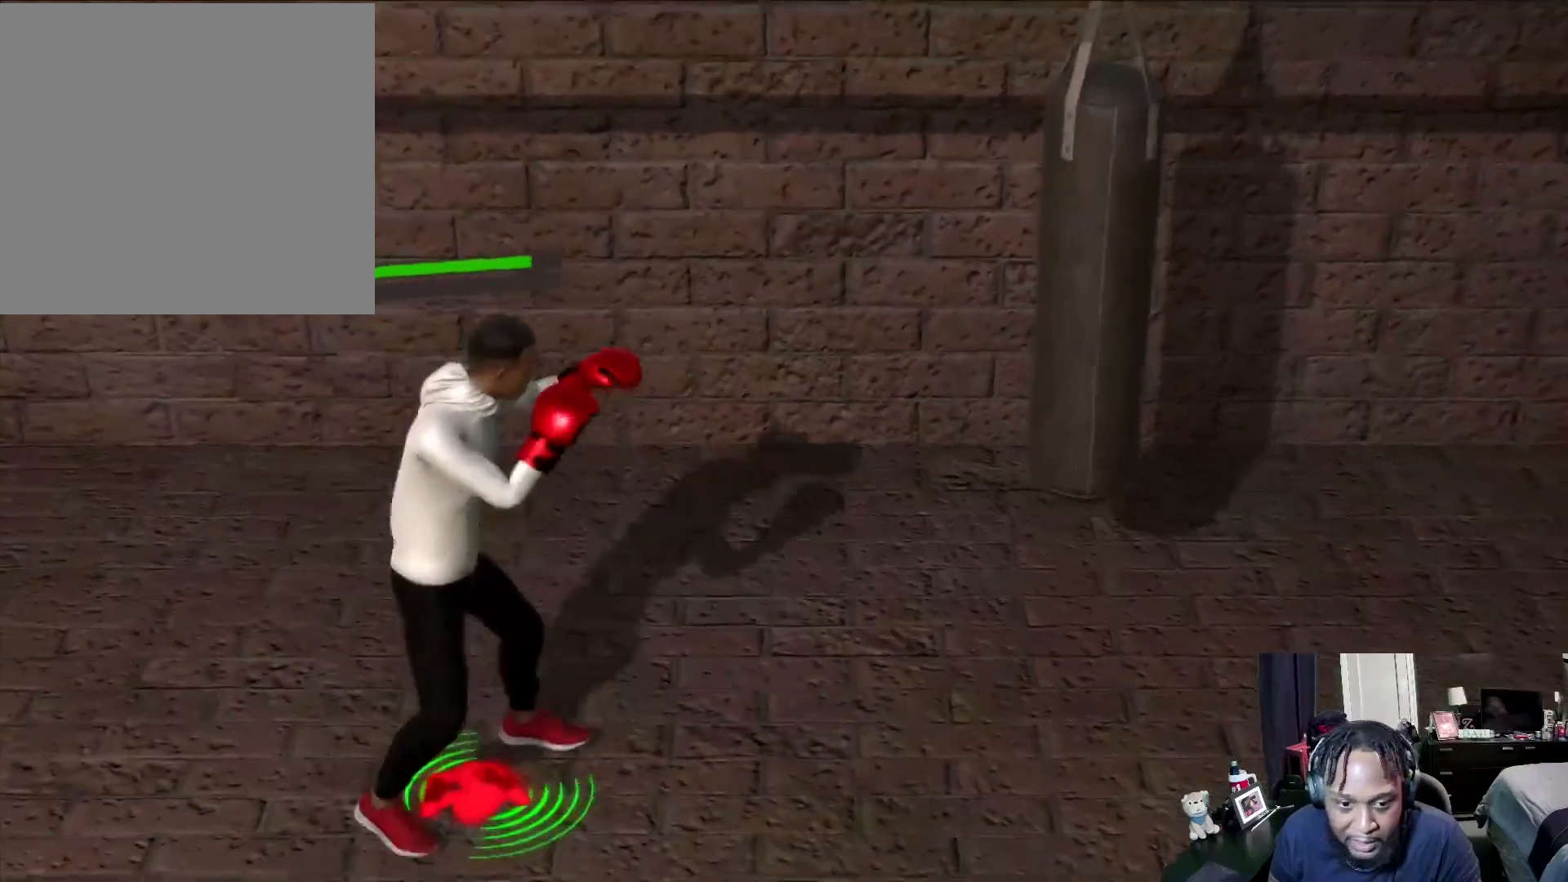
{"buttons": [], "left_stick": "up", "right_stick": "center", "events": []}
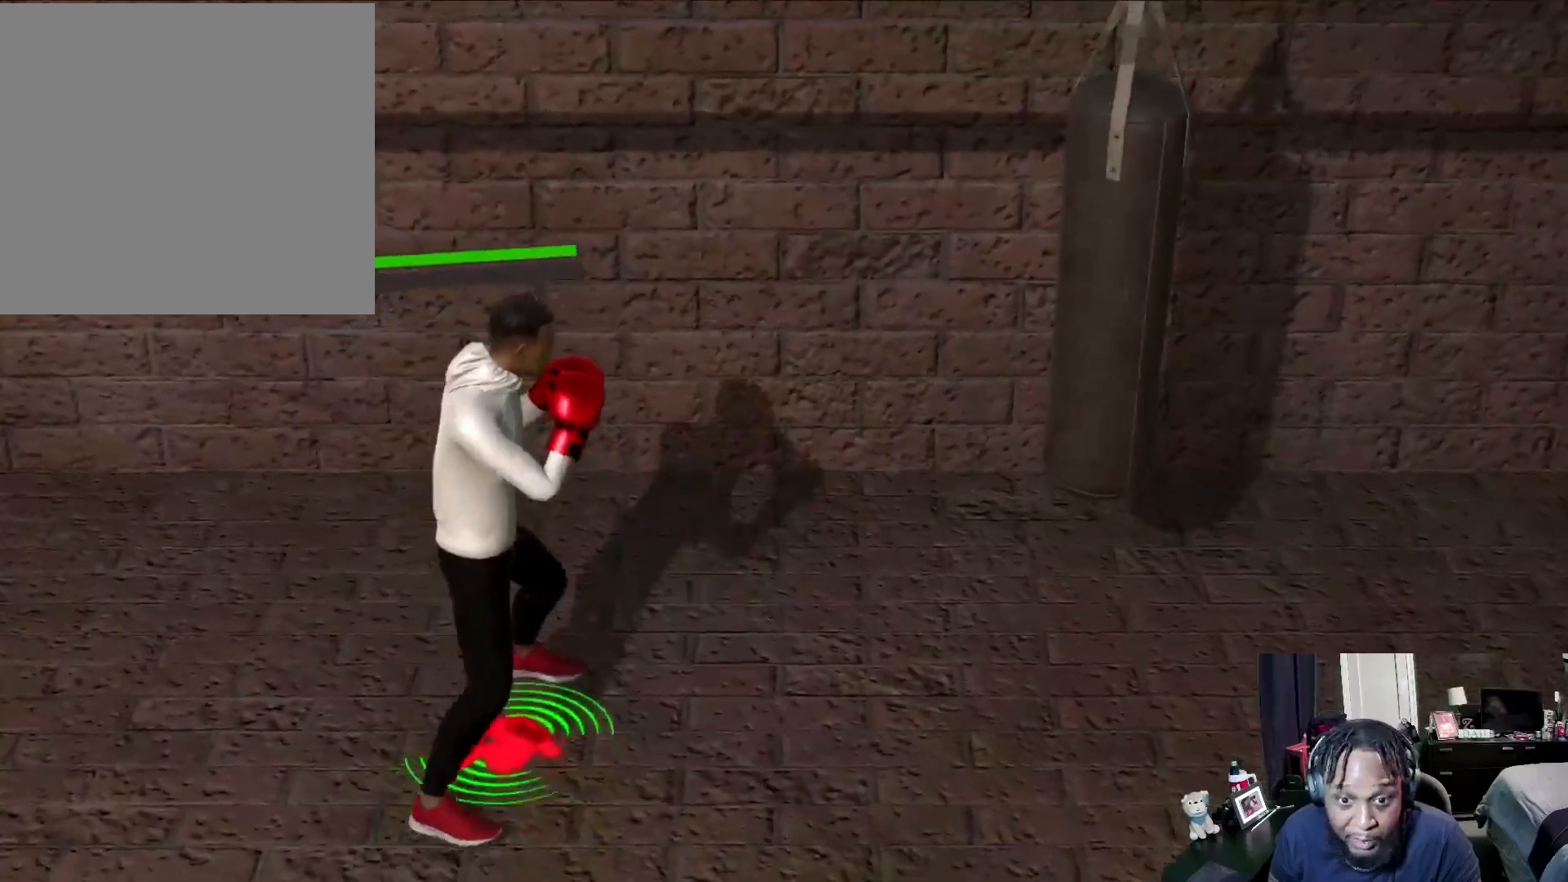
{"buttons": [], "left_stick": "up-right", "right_stick": "center", "events": [[500, "left_stick", "up-right"]]}
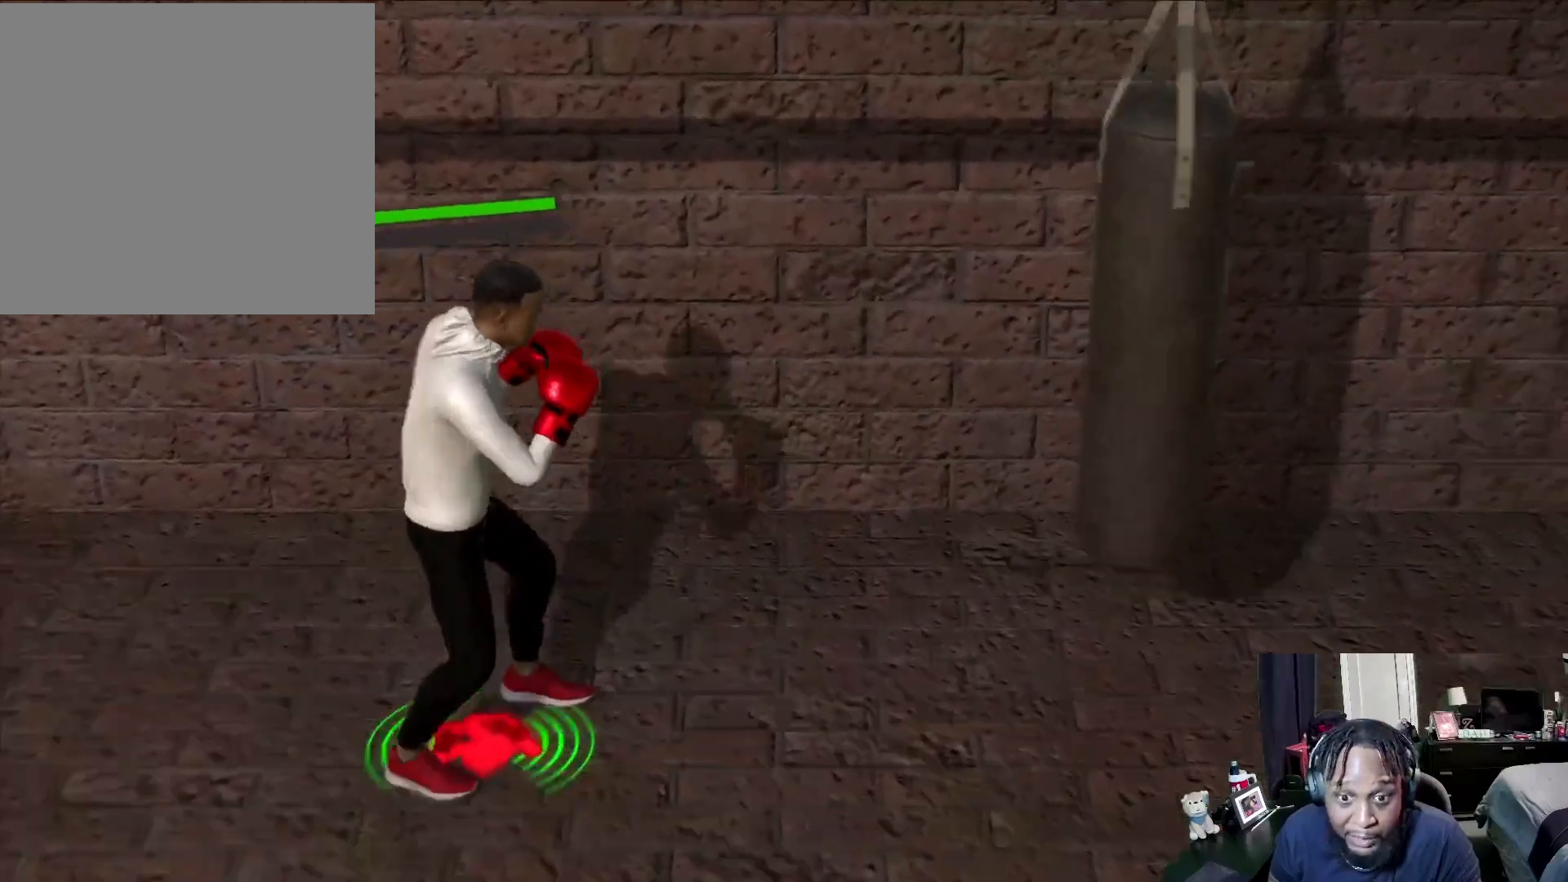
{"buttons": [], "left_stick": "down-right", "right_stick": "center", "events": [[200, "left_stick", "right"], [433, "left_stick", "down-right"]]}
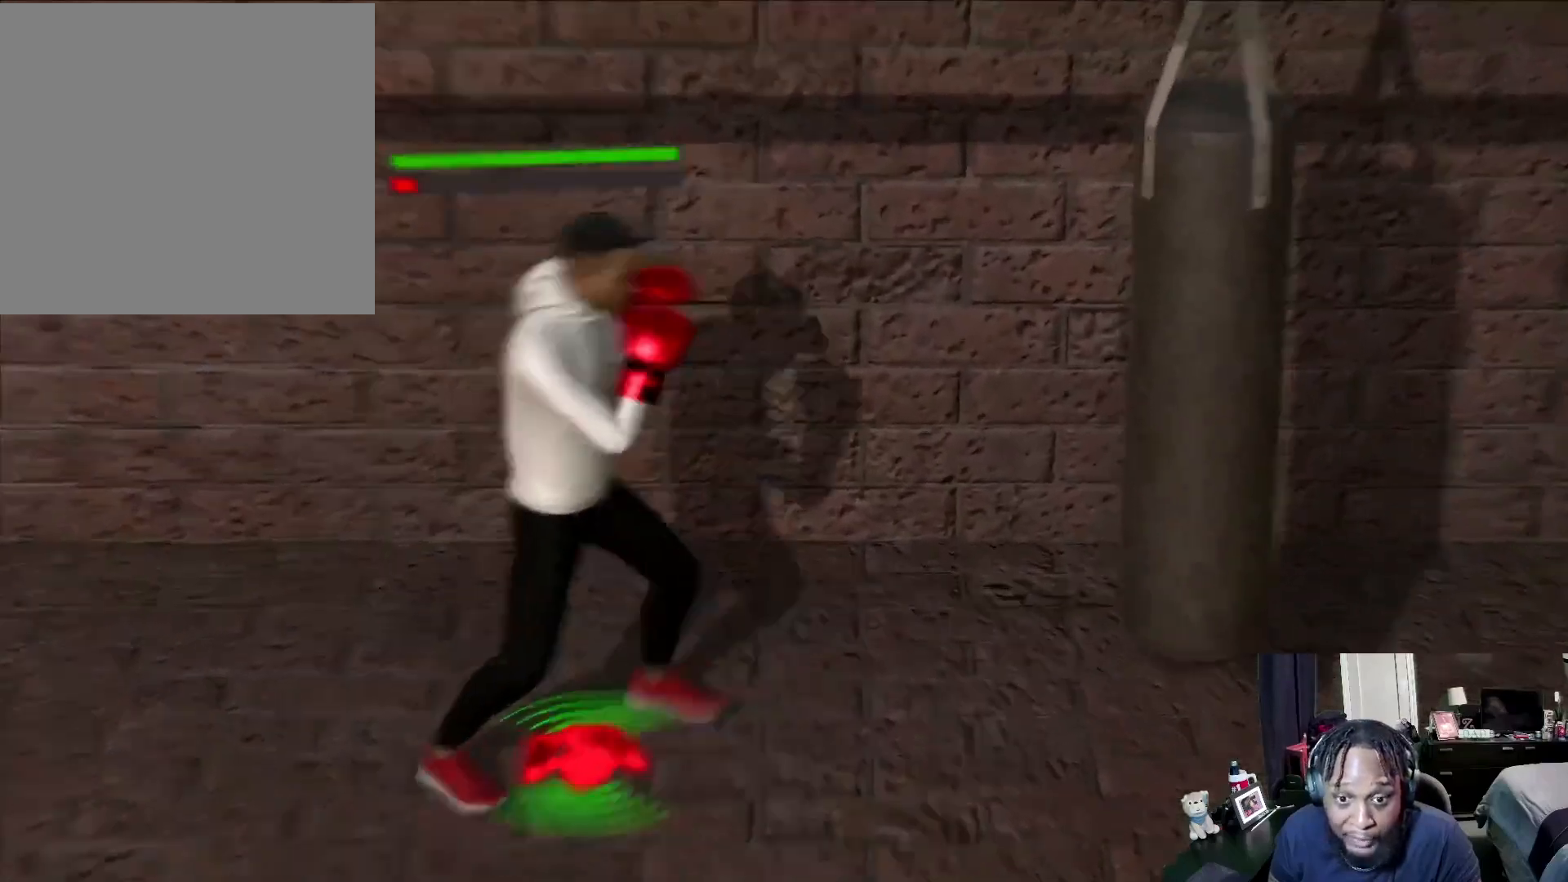
{"buttons": ["L2"], "left_stick": "down-right", "right_stick": "center", "events": [[233, "L2", "down"]]}
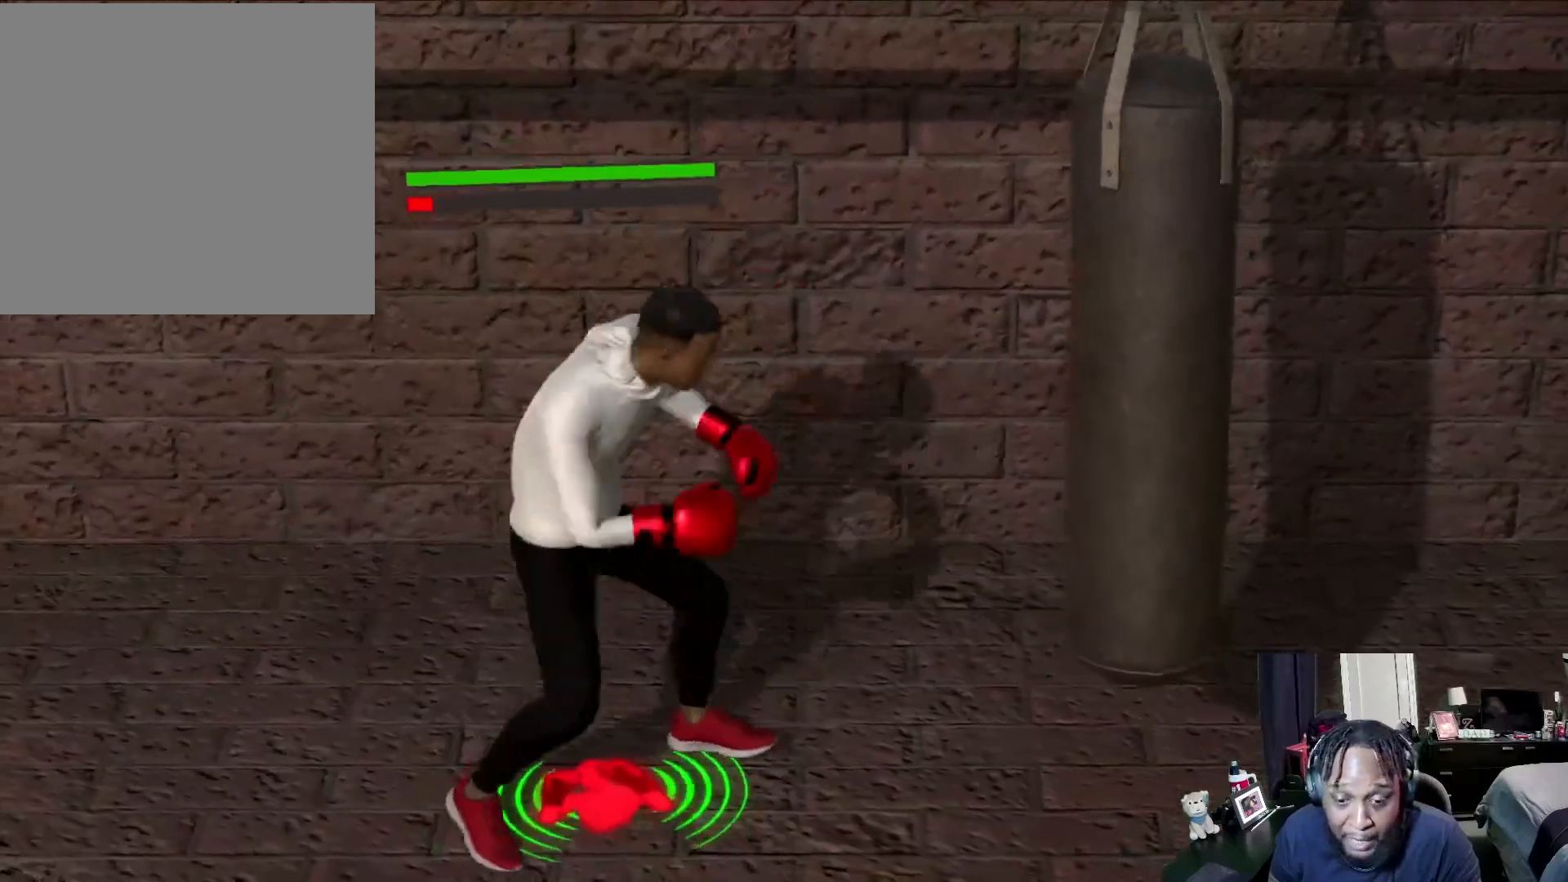
{"buttons": ["L2"], "left_stick": "down-right", "right_stick": "center", "events": [[267, "right_stick", "right"], [467, "right_stick", "center"]]}
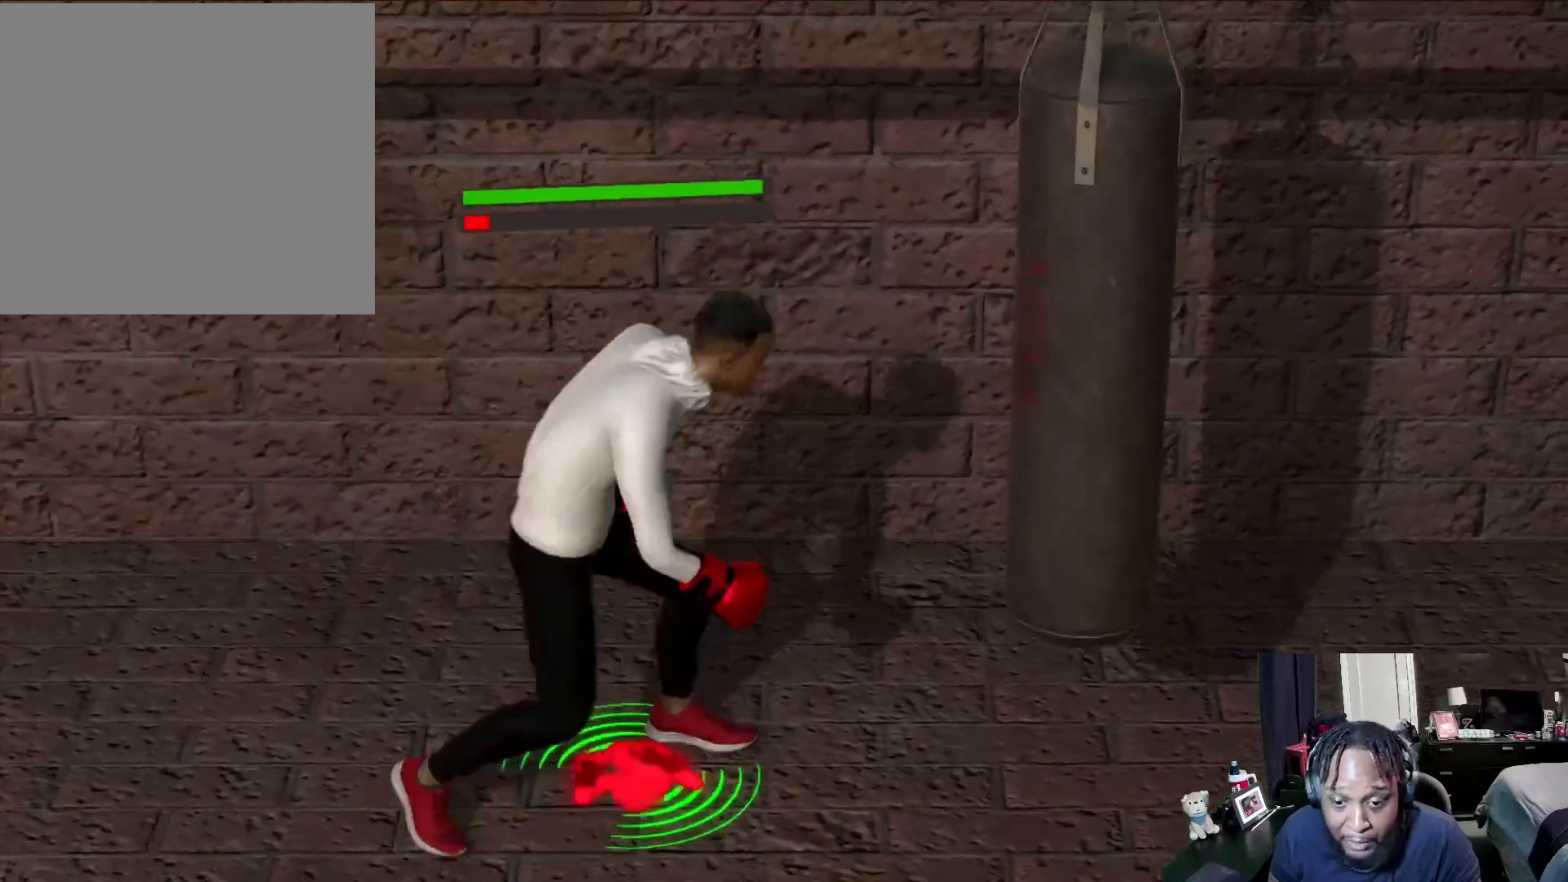
{"buttons": ["R2"], "left_stick": "center", "right_stick": "center", "events": [[67, "left_stick", "center"], [133, "L2", "up"], [300, "R2", "down"], [333, "left_stick", "left"], [500, "left_stick", "center"]]}
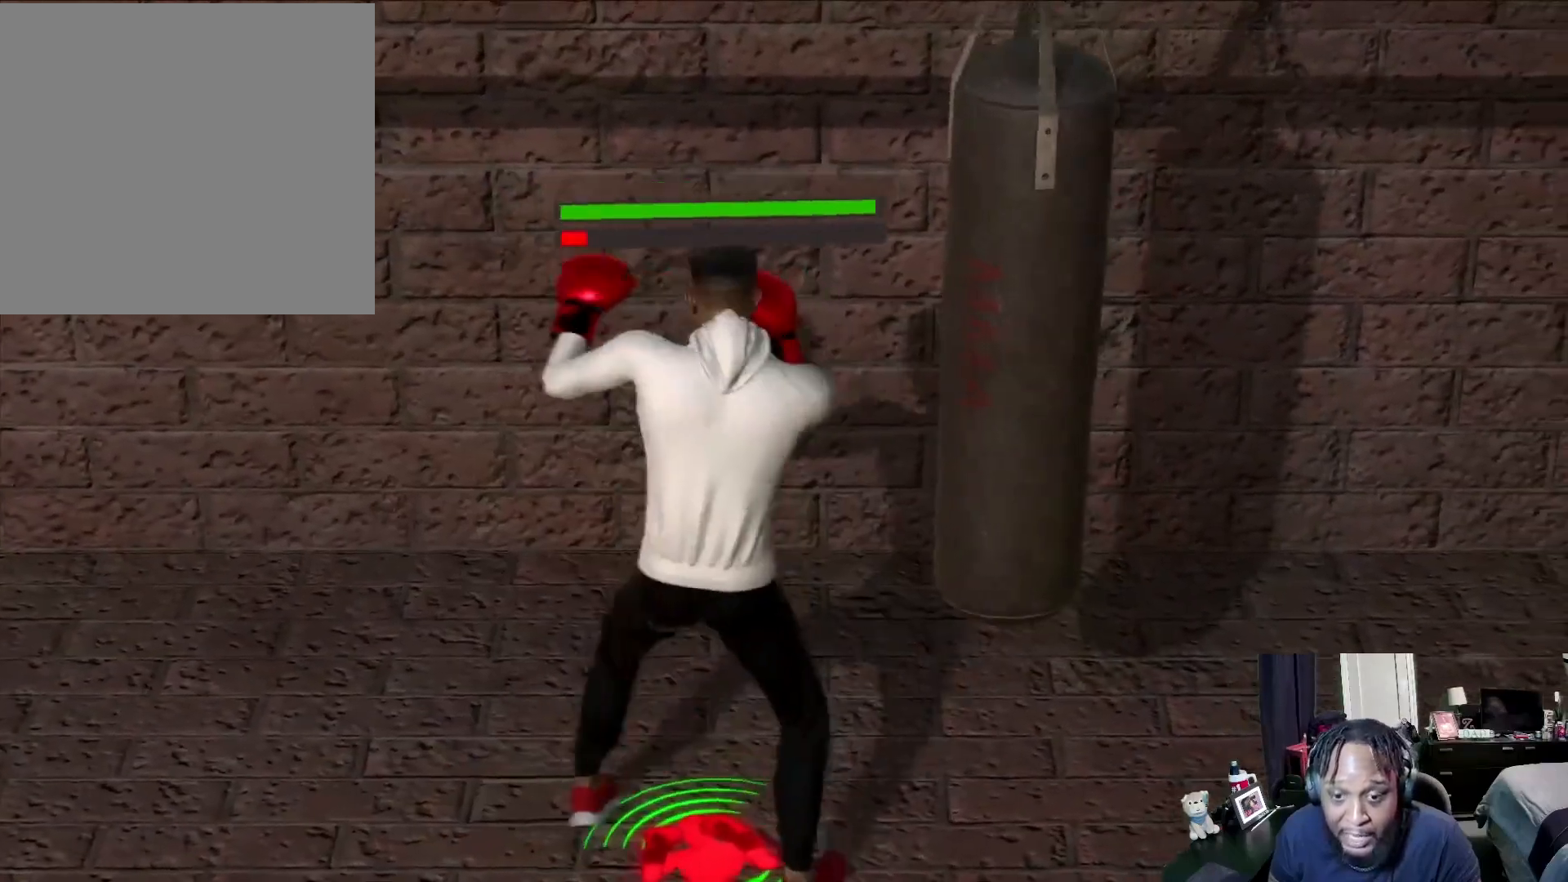
{"buttons": ["R2"], "left_stick": "center", "right_stick": "left", "events": [[33, "right_stick", "left"], [233, "right_stick", "center"], [500, "right_stick", "left"]]}
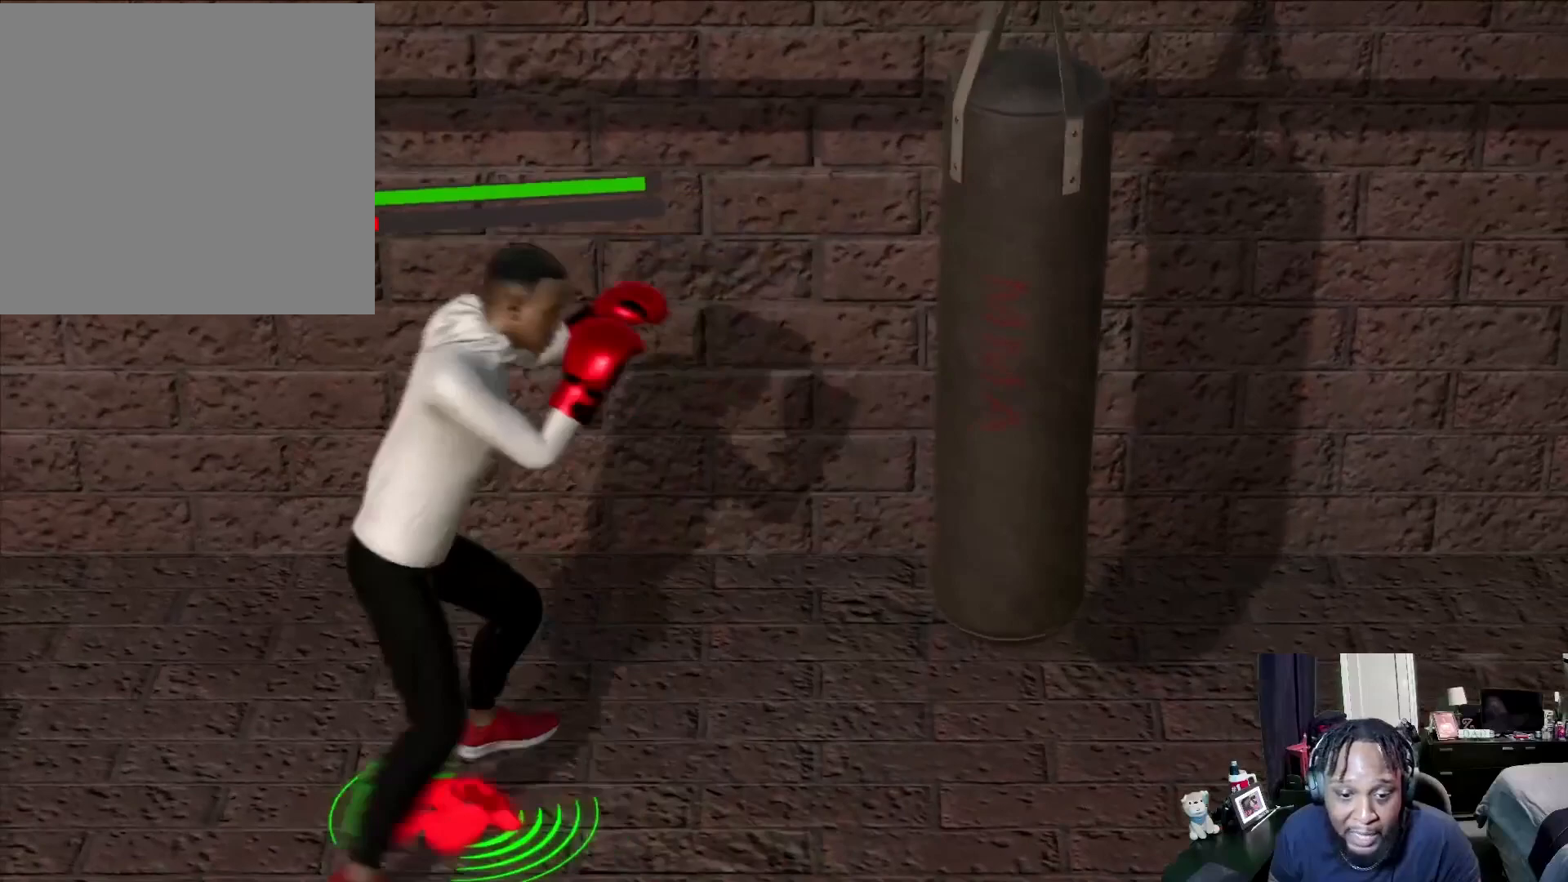
{"buttons": [], "left_stick": "center", "right_stick": "center", "events": [[167, "right_stick", "center"], [200, "R2", "up"]]}
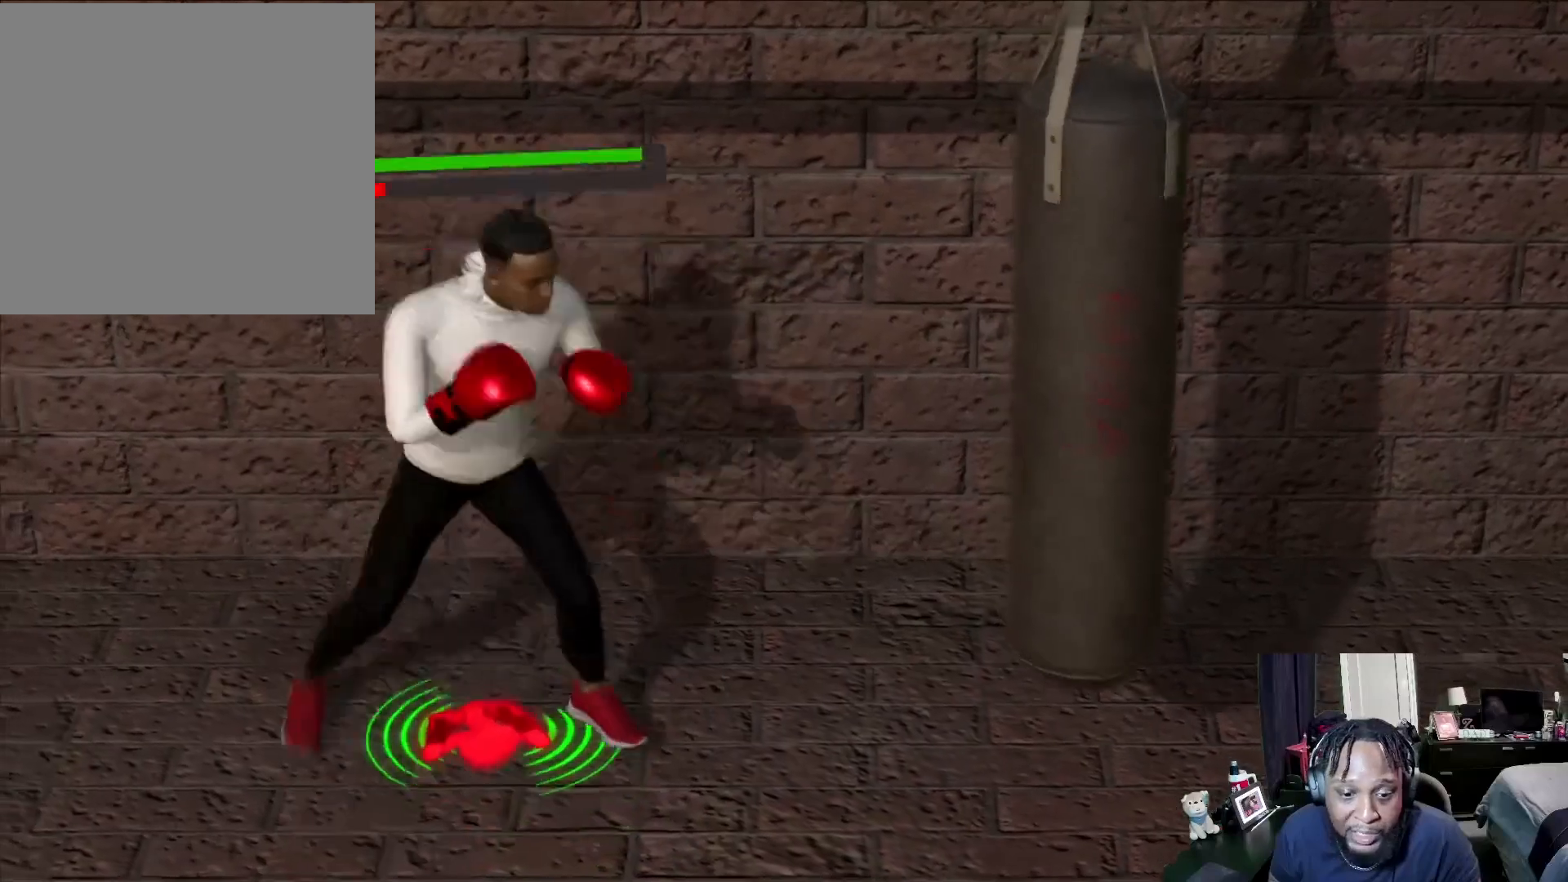
{"buttons": [], "left_stick": "center", "right_stick": "center", "events": [[133, "R2", "down"], [267, "right_stick", "right"], [400, "right_stick", "center"], [433, "R2", "up"]]}
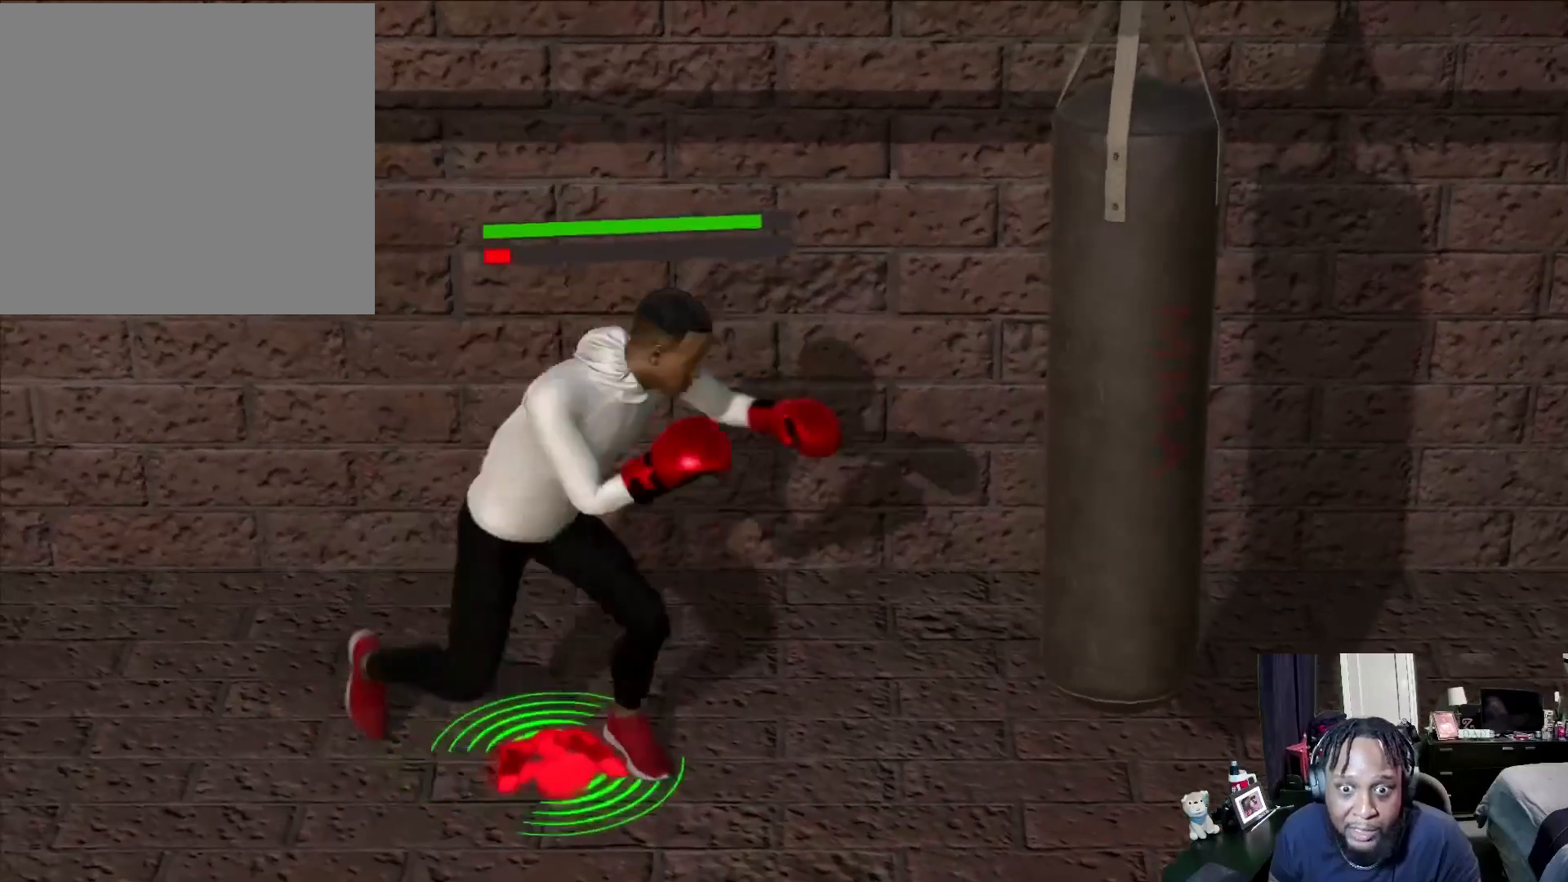
{"buttons": [], "left_stick": "center", "right_stick": "center", "events": [[133, "R2", "down"], [267, "right_stick", "left"], [400, "right_stick", "center"], [467, "R2", "up"]]}
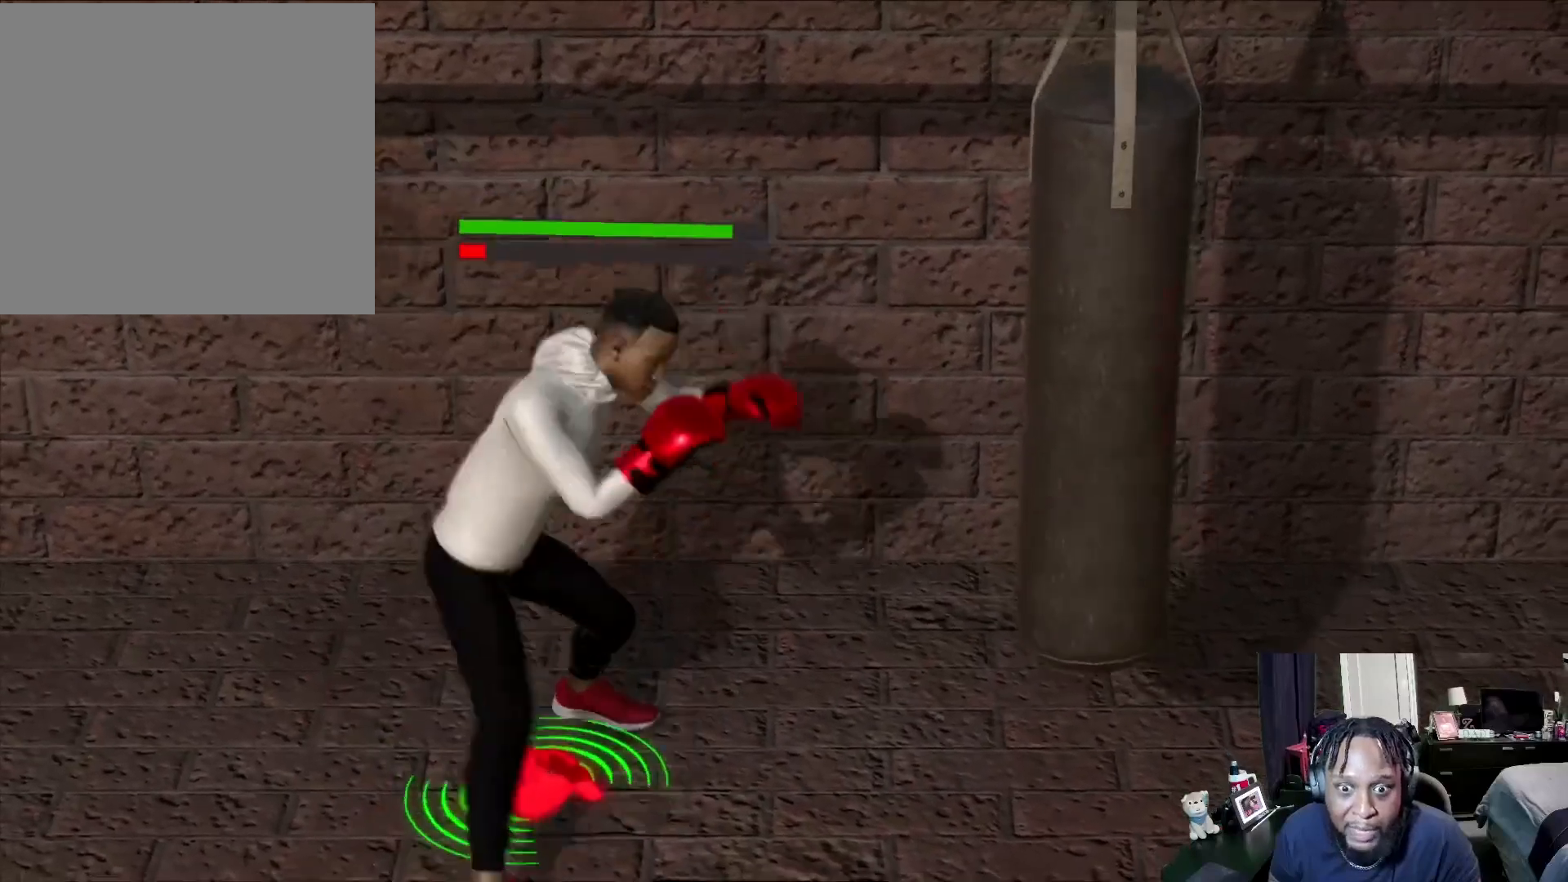
{"buttons": [], "left_stick": "left", "right_stick": "center", "events": [[267, "left_stick", "left"]]}
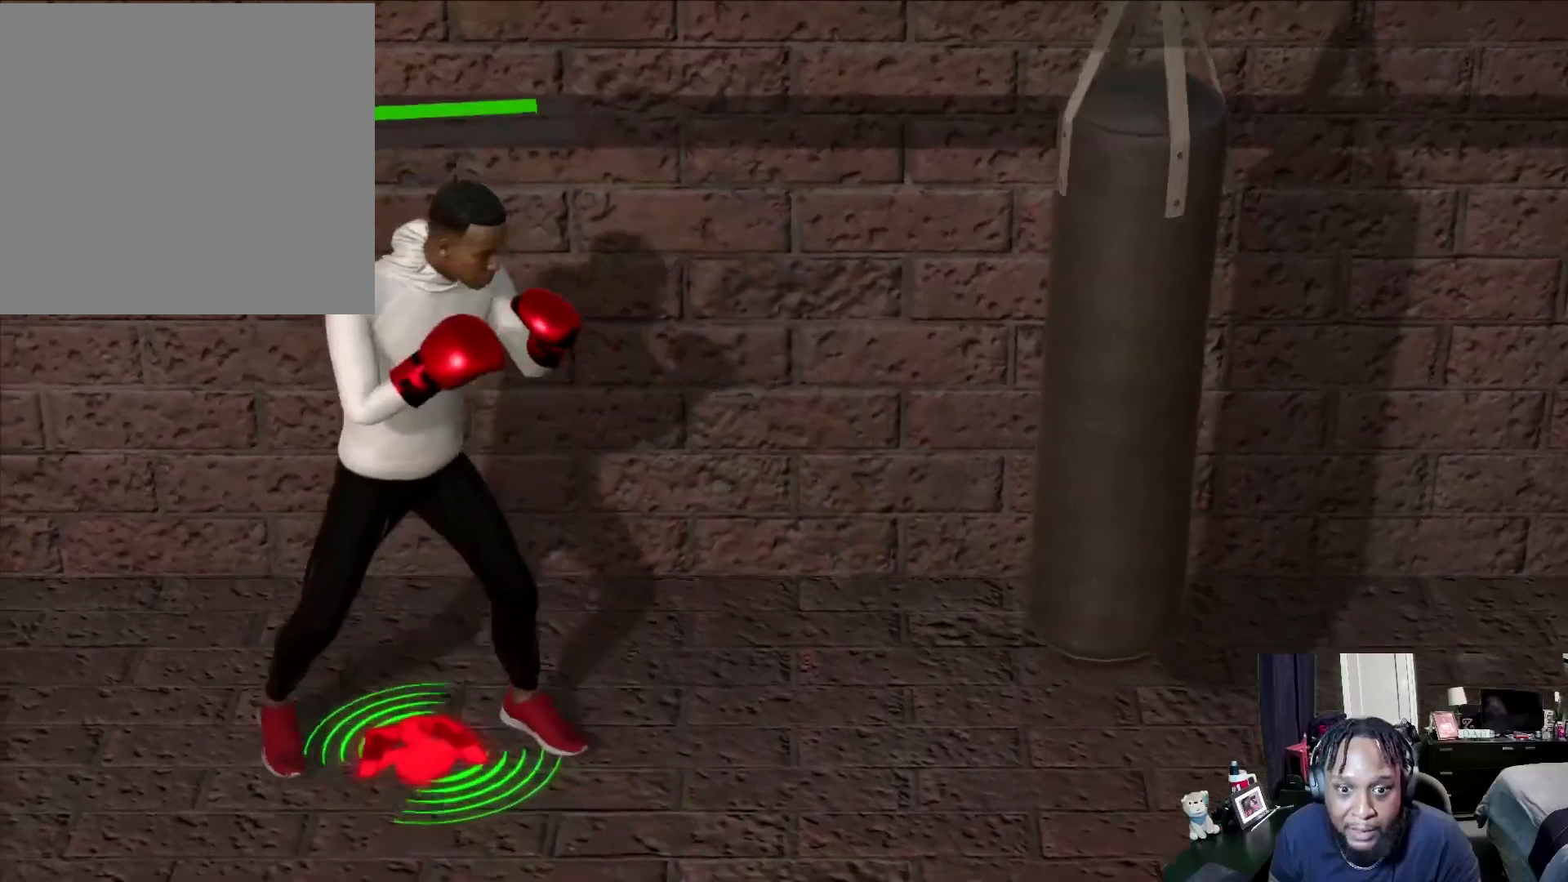
{"buttons": [], "left_stick": "down", "right_stick": "center", "events": [[300, "left_stick", "down-left"], [500, "left_stick", "down"]]}
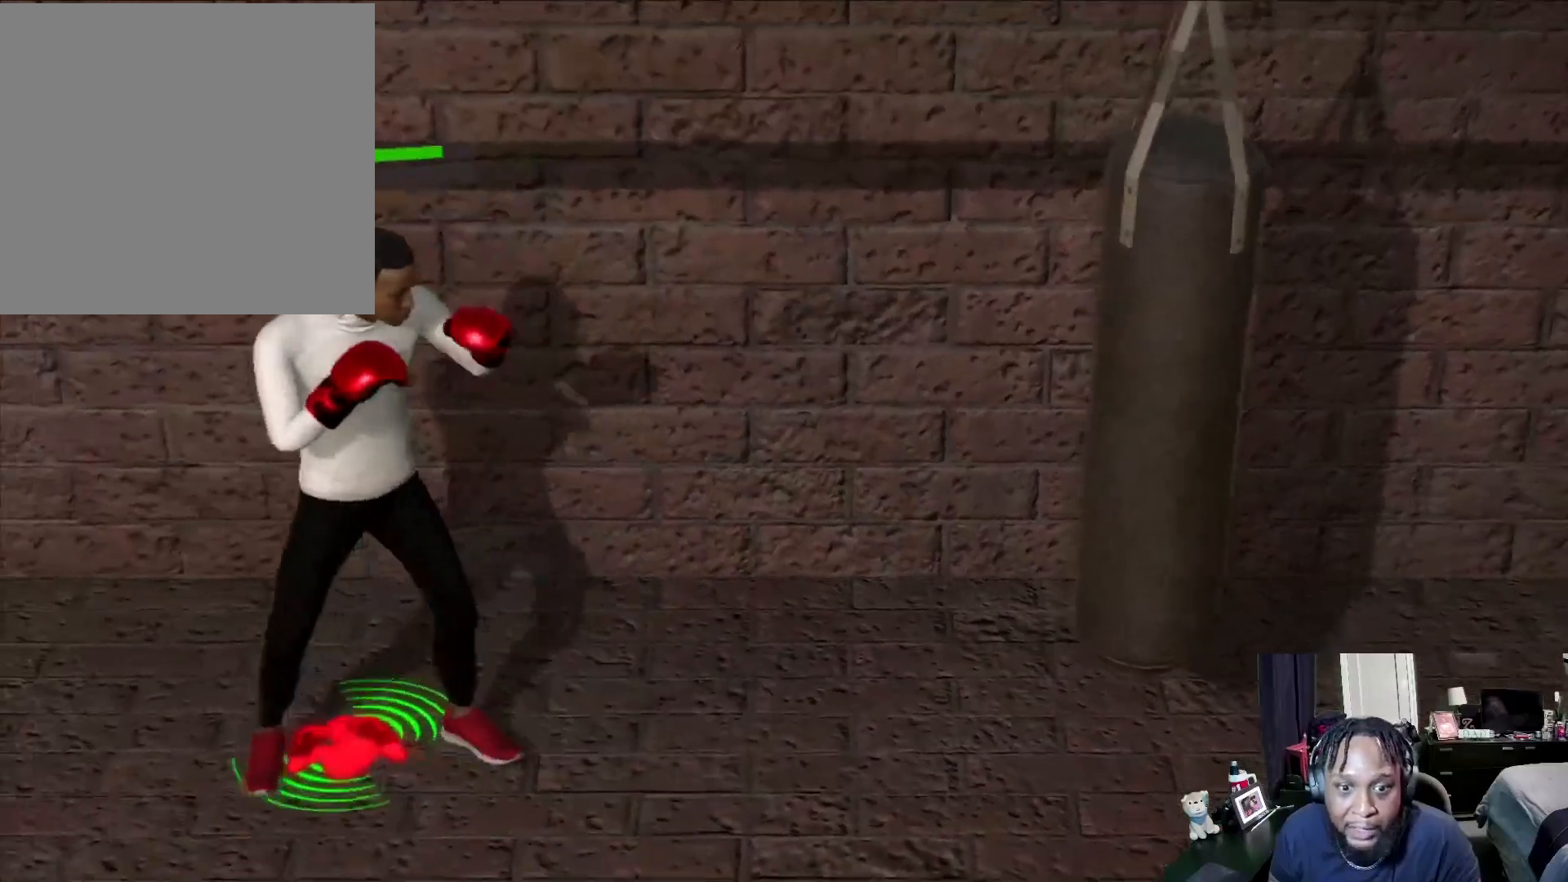
{"buttons": [], "left_stick": "down-right", "right_stick": "center", "events": [[500, "left_stick", "down-right"]]}
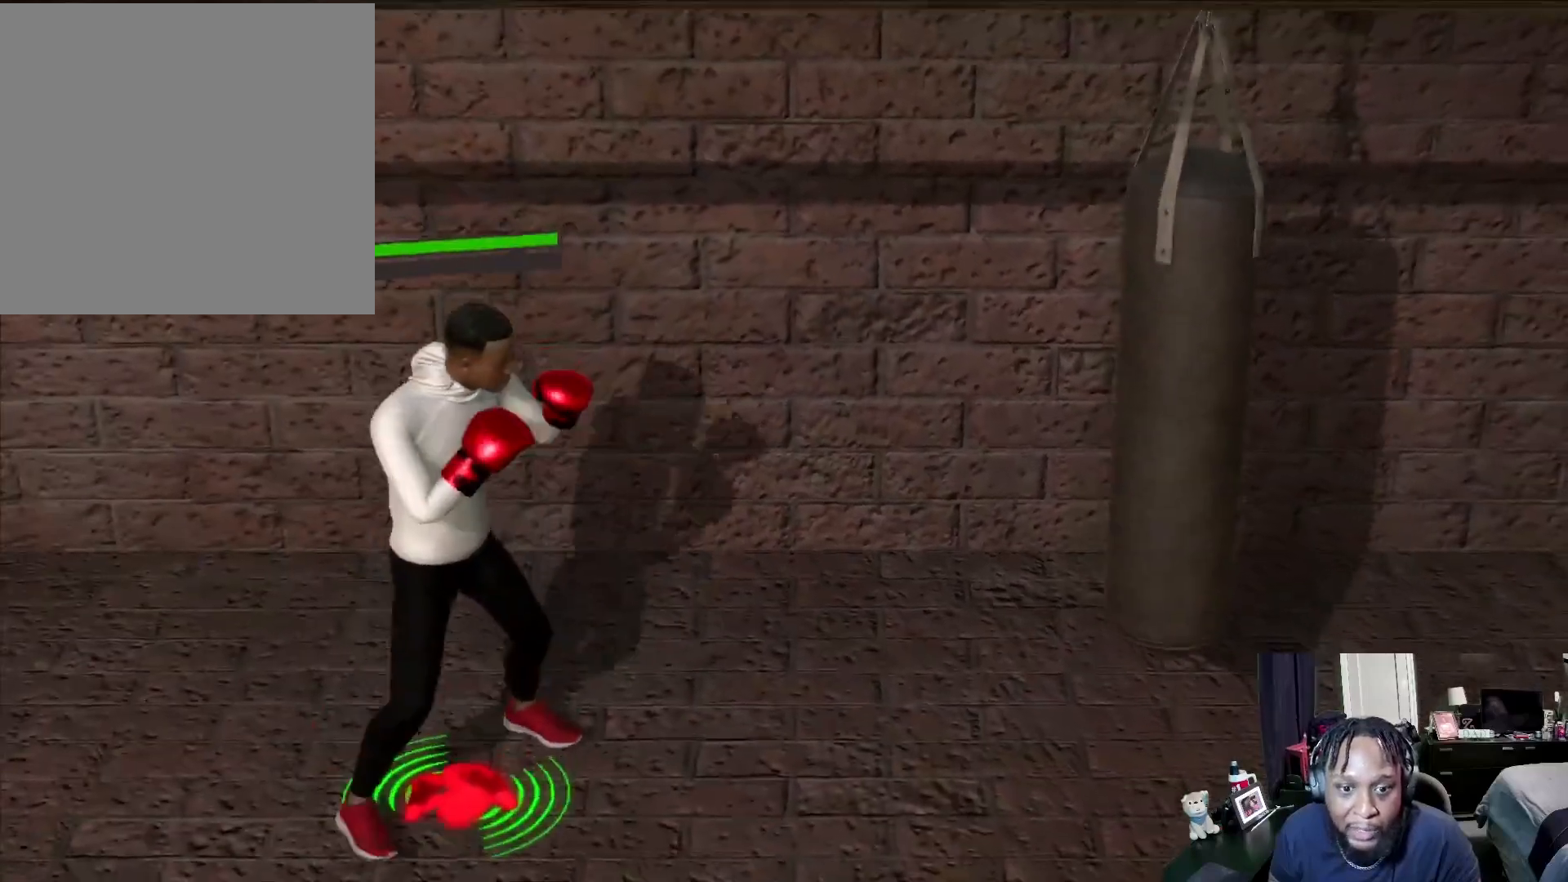
{"buttons": [], "left_stick": "down-right", "right_stick": "center", "events": []}
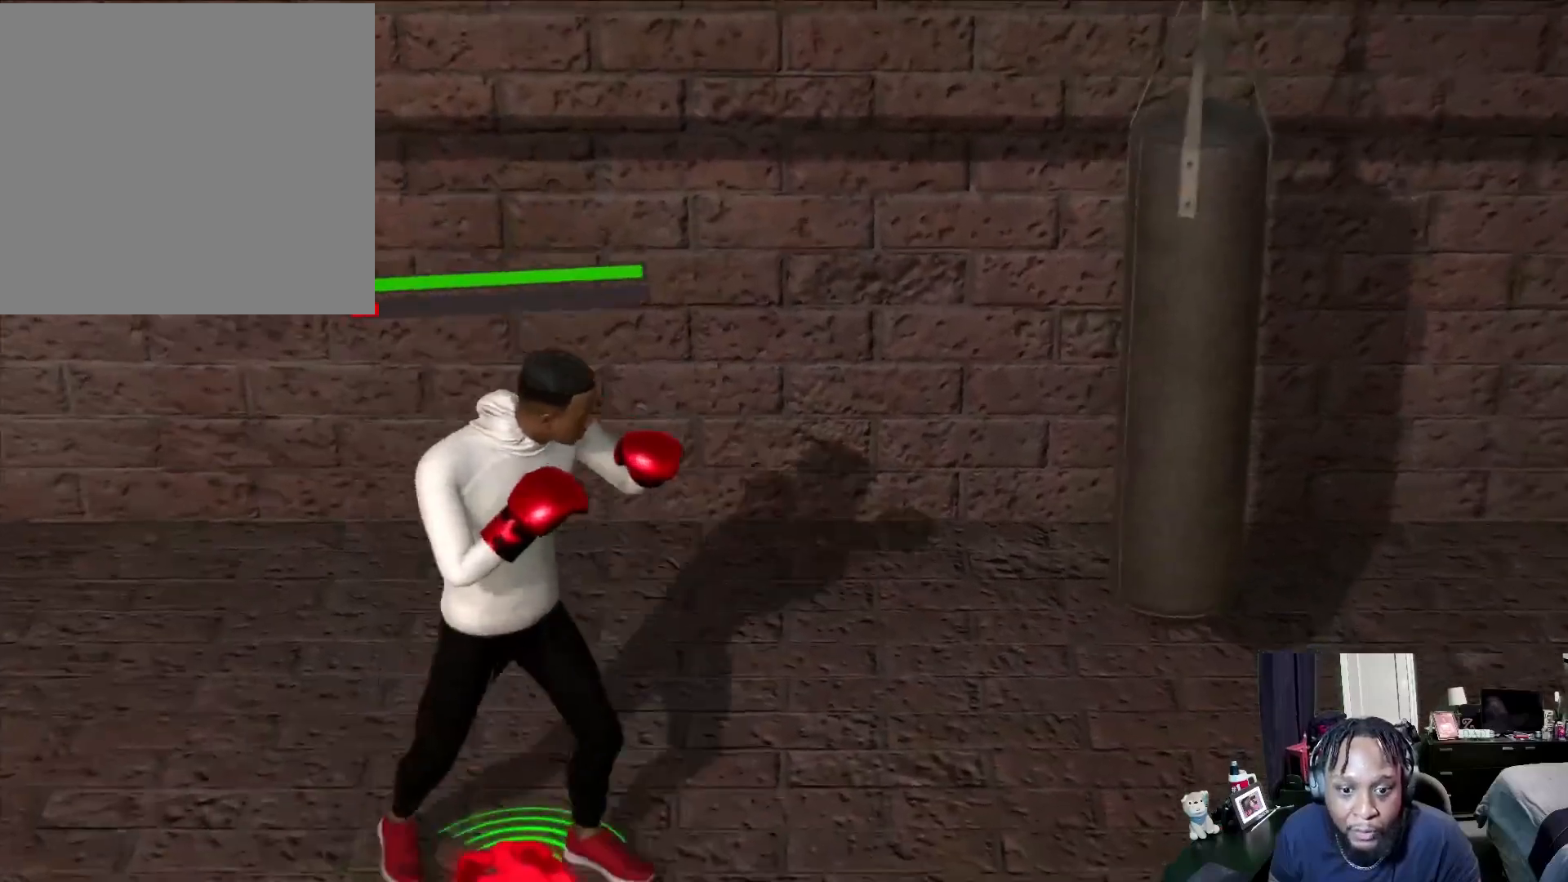
{"buttons": [], "left_stick": "down-right", "right_stick": "center", "events": []}
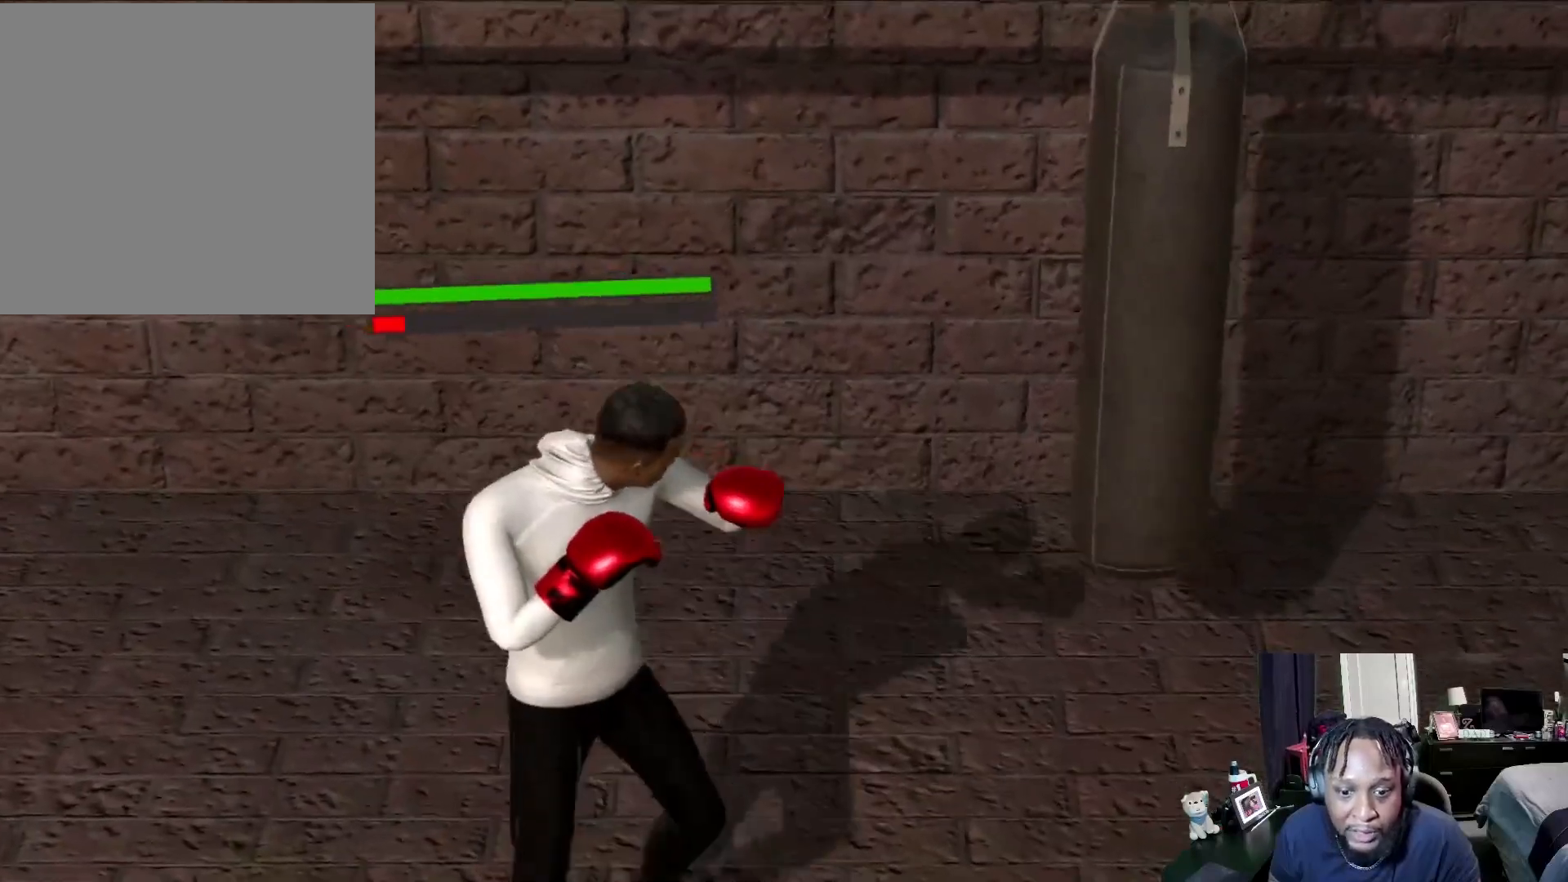
{"buttons": [], "left_stick": "right", "right_stick": "center", "events": [[267, "left_stick", "right"]]}
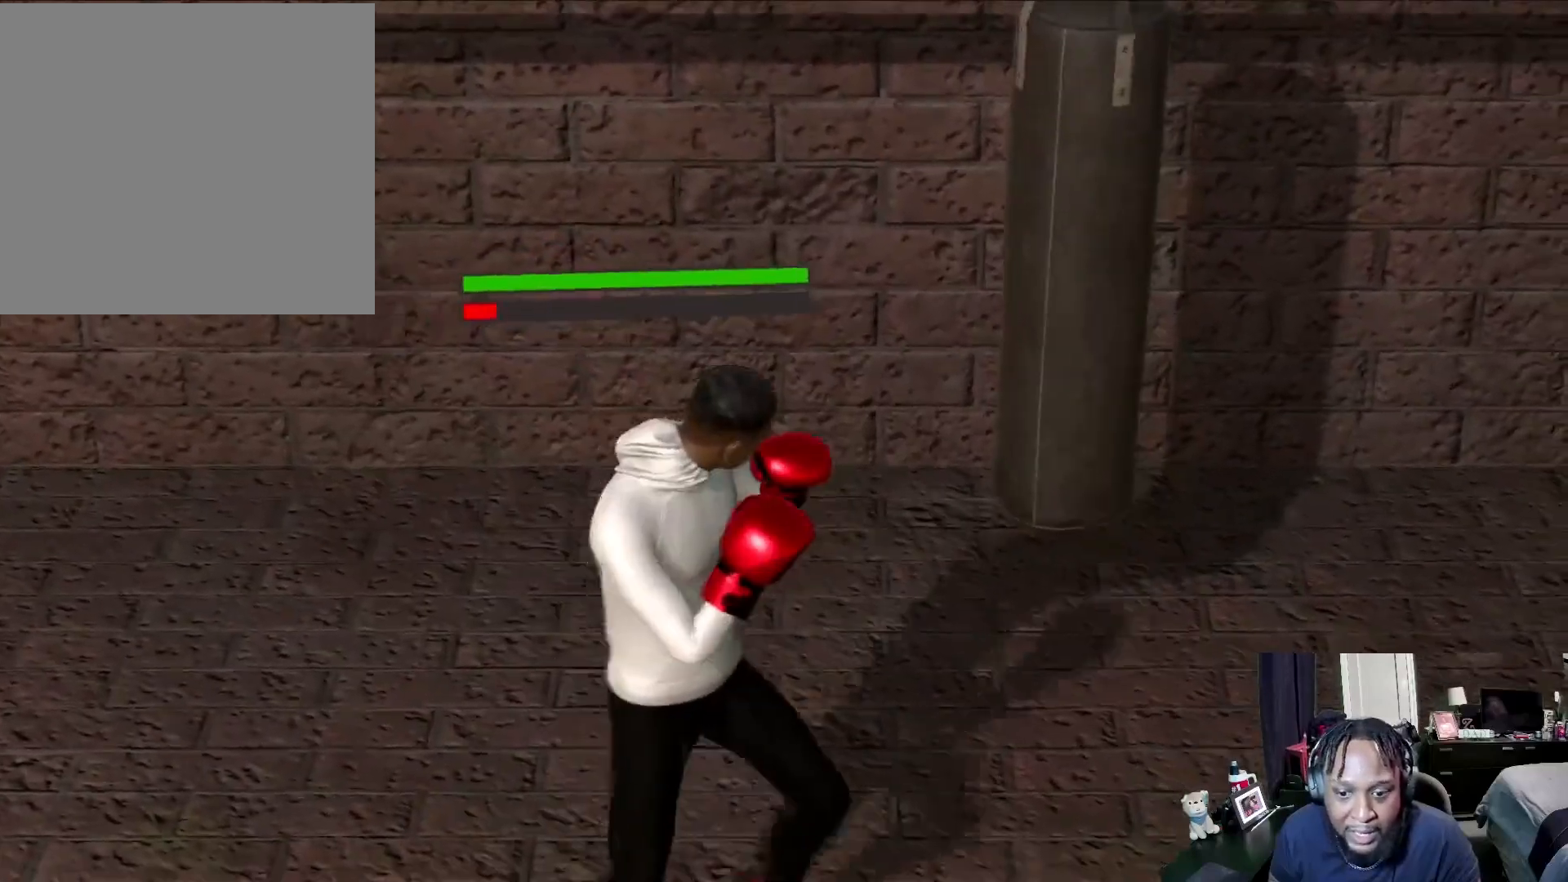
{"buttons": [], "left_stick": "right", "right_stick": "center", "events": []}
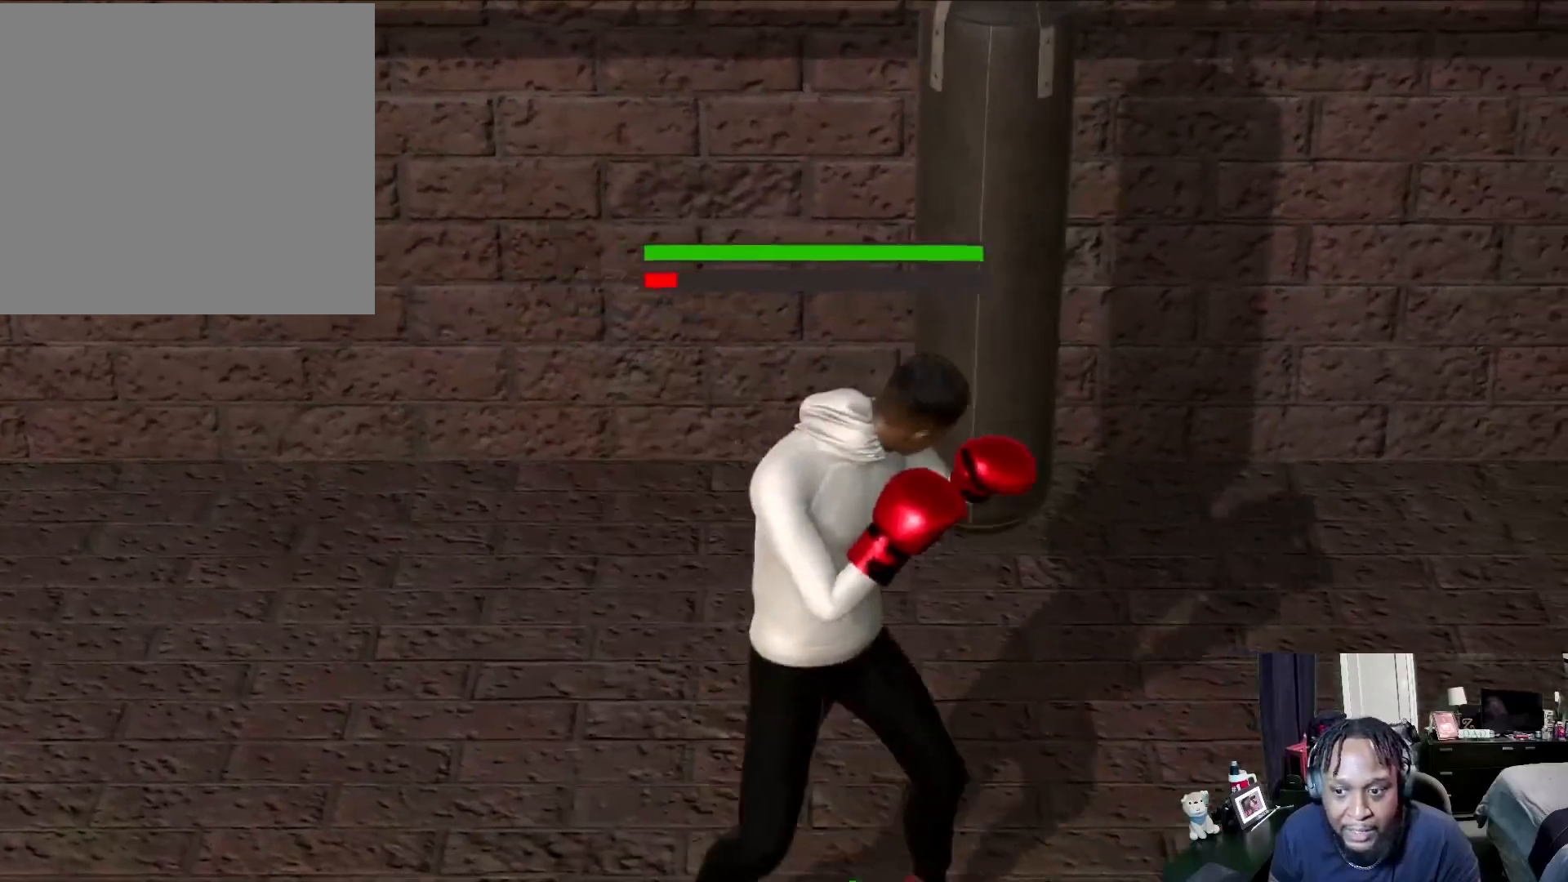
{"buttons": [], "left_stick": "up-right", "right_stick": "center", "events": [[33, "right_stick", "right"], [233, "right_stick", "center"], [467, "left_stick", "up-right"]]}
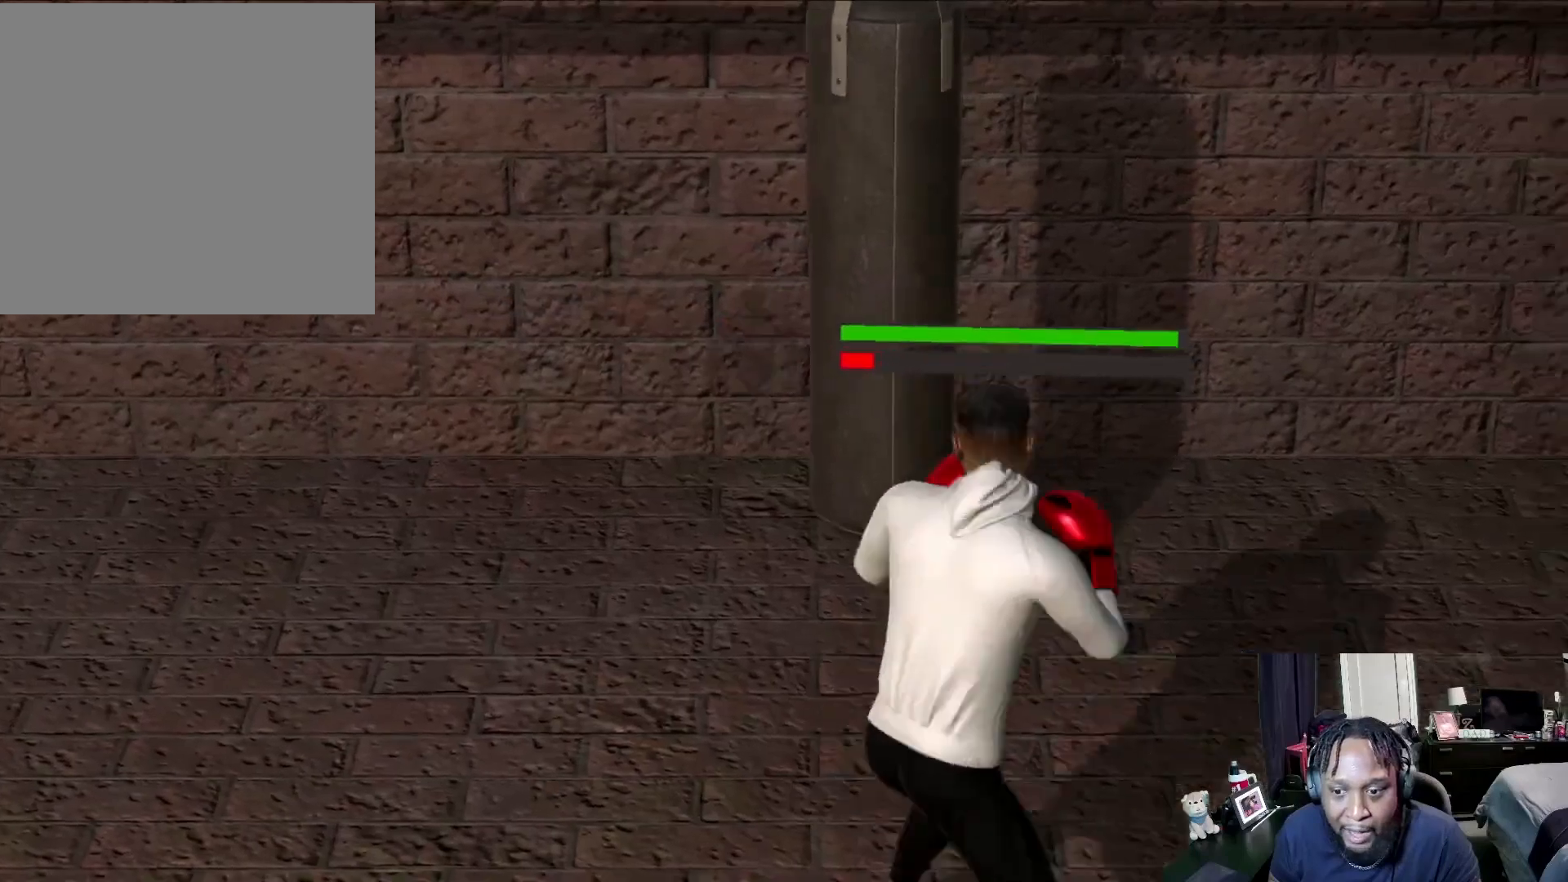
{"buttons": ["R2"], "left_stick": "up-right", "right_stick": "center", "events": [[267, "R2", "down"]]}